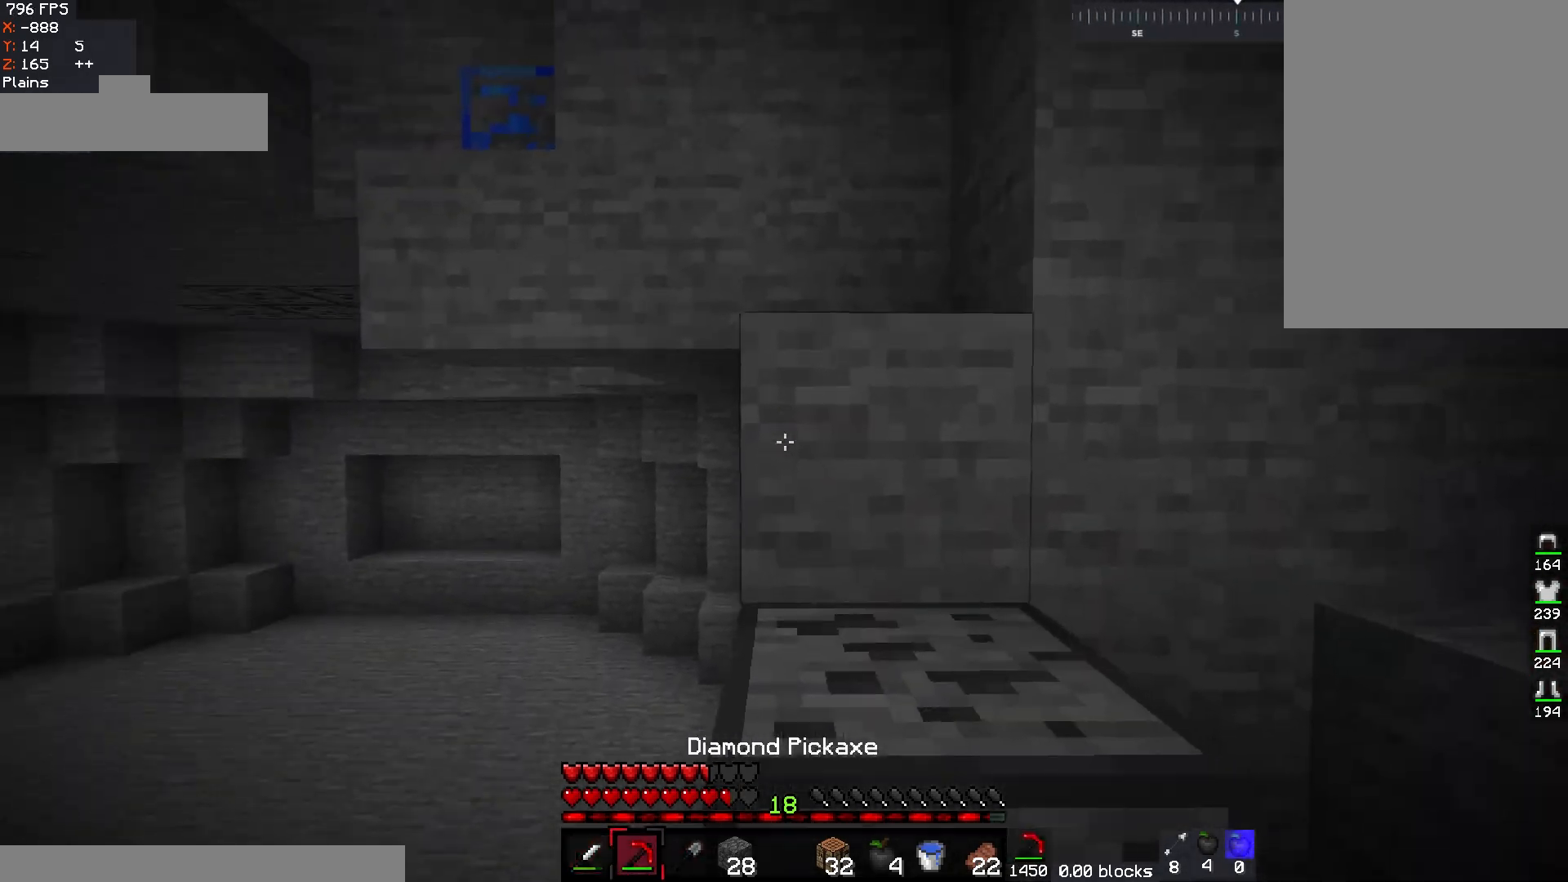
Gameplay with keyboard and mouse; each line is a JSON object with the keys and mouse buttons held at the frame after it. "events" lists presses ("down") and releases ("up") of "a", "d", "s", "space", "w", "mouse_left" and "mouse_right" between this image and that frame as [ms after this image, input, new state], when the widget could be followed in between. "mouse_left", "mouse_right" = the "left", "right" buttons of the "mouse" list. No other keys are recorded. Fast repeated clicks can show as one long hold. Mouse movement is not recorded.
{"keys": ["d", "space", "w"], "mouse": [], "events": [[33, "space", "down"], [67, "d", "up"], [267, "space", "up"], [450, "d", "down"], [450, "space", "down"]]}
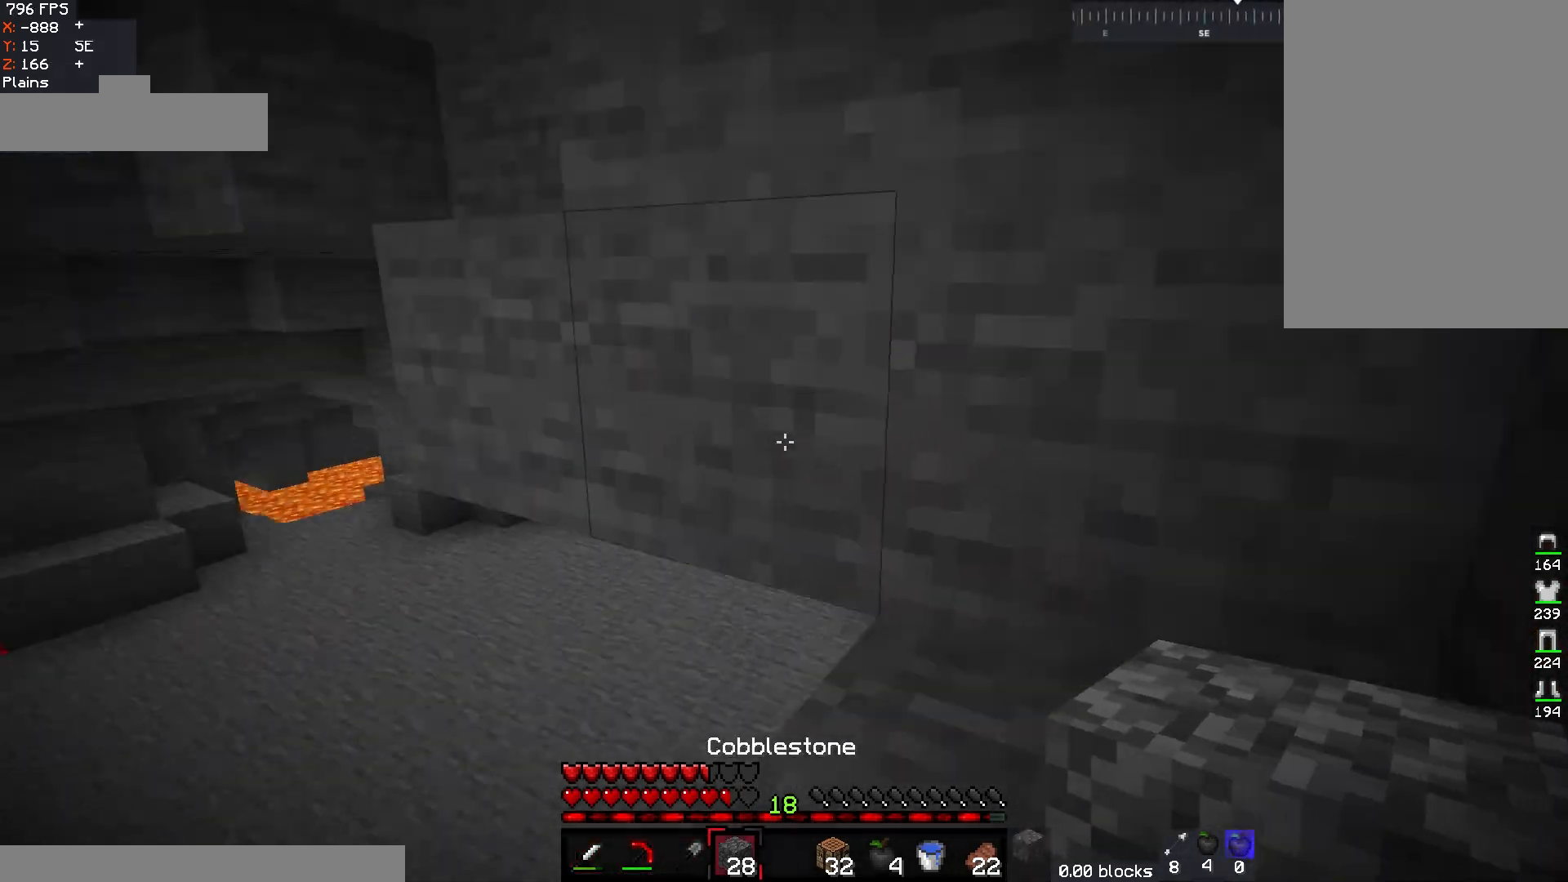
{"keys": [], "mouse": ["right"], "events": [[183, "space", "up"], [217, "w", "up"], [367, "d", "up"], [500, "mouse_right", "down"]]}
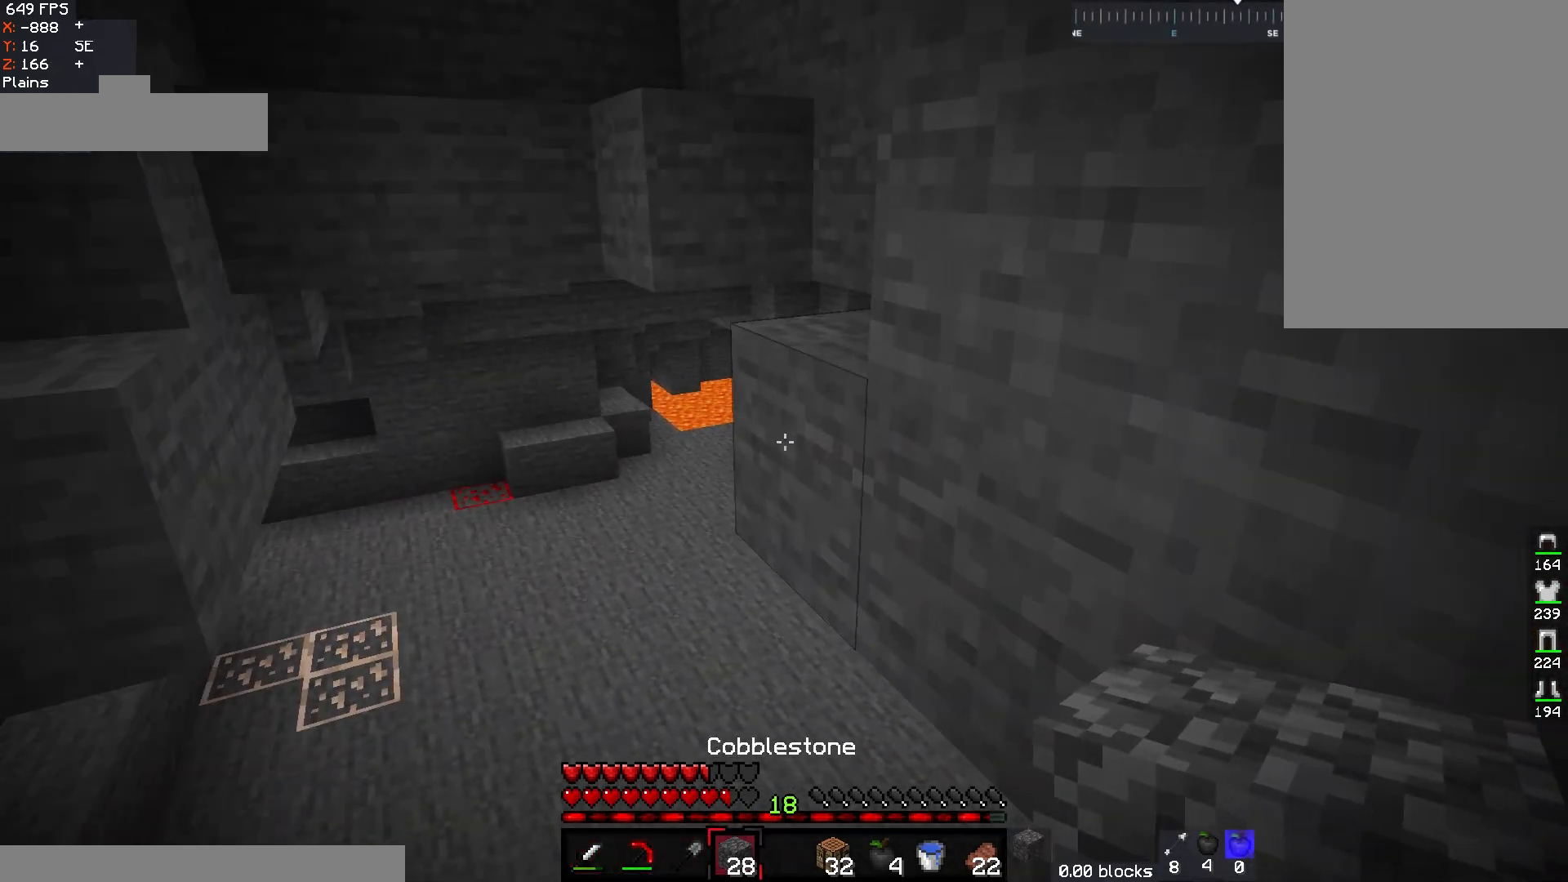
{"keys": ["space", "w"], "mouse": [], "events": [[133, "mouse_right", "up"], [167, "mouse_right", "down"], [300, "w", "down"], [317, "mouse_right", "up"], [383, "space", "down"]]}
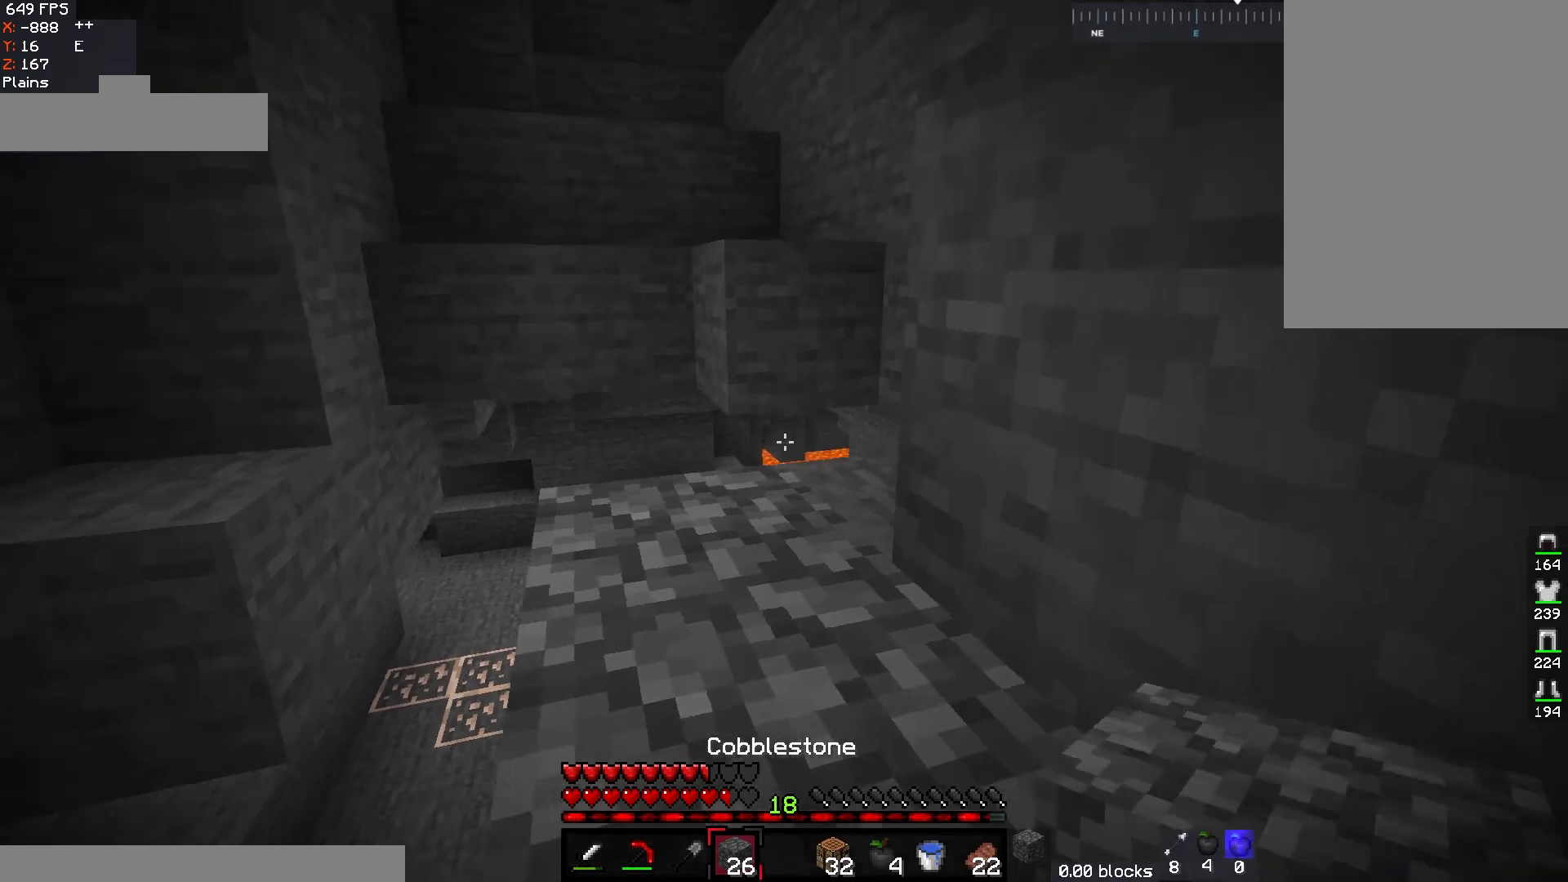
{"keys": [], "mouse": [], "events": [[133, "space", "up"], [467, "w", "up"]]}
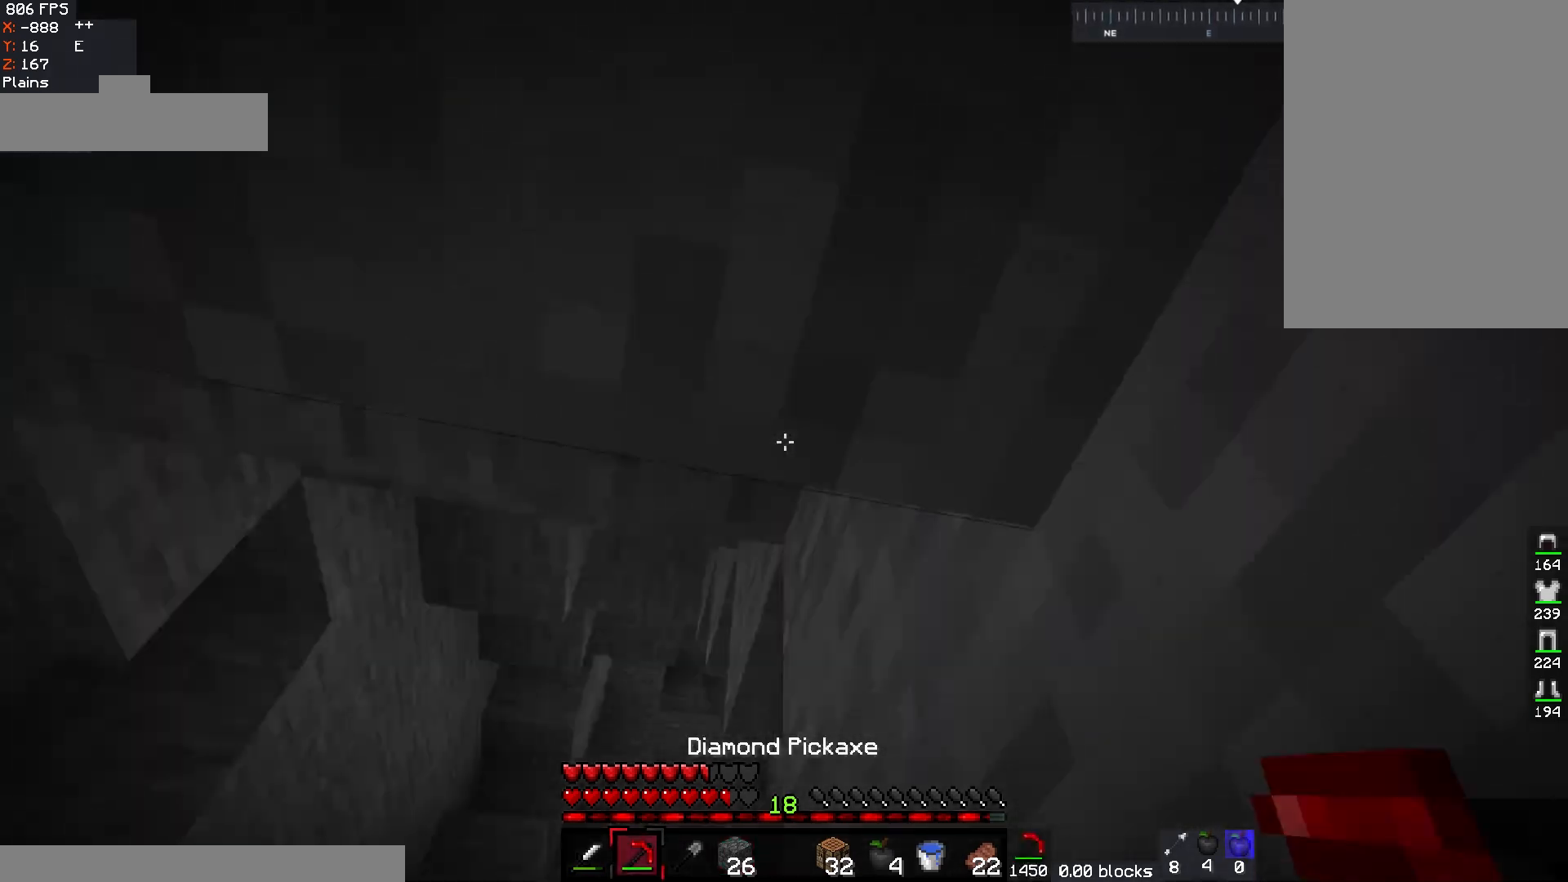
{"keys": ["s"], "mouse": ["left"], "events": [[83, "mouse_left", "down"], [317, "s", "down"]]}
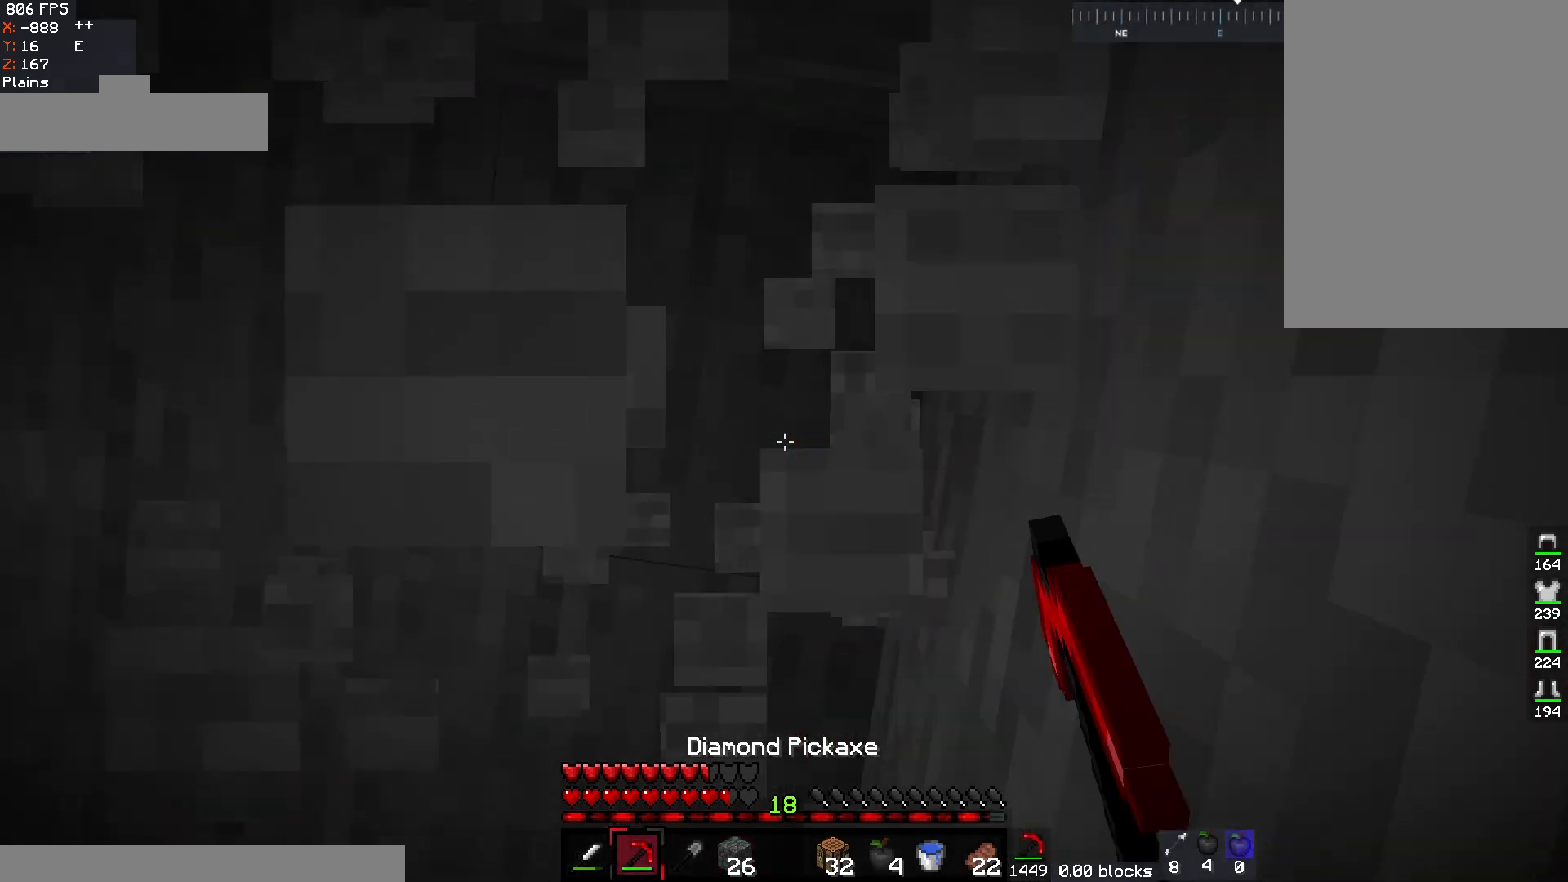
{"keys": ["space", "w"], "mouse": [], "events": [[33, "s", "up"], [150, "mouse_left", "up"], [317, "w", "down"], [383, "space", "down"]]}
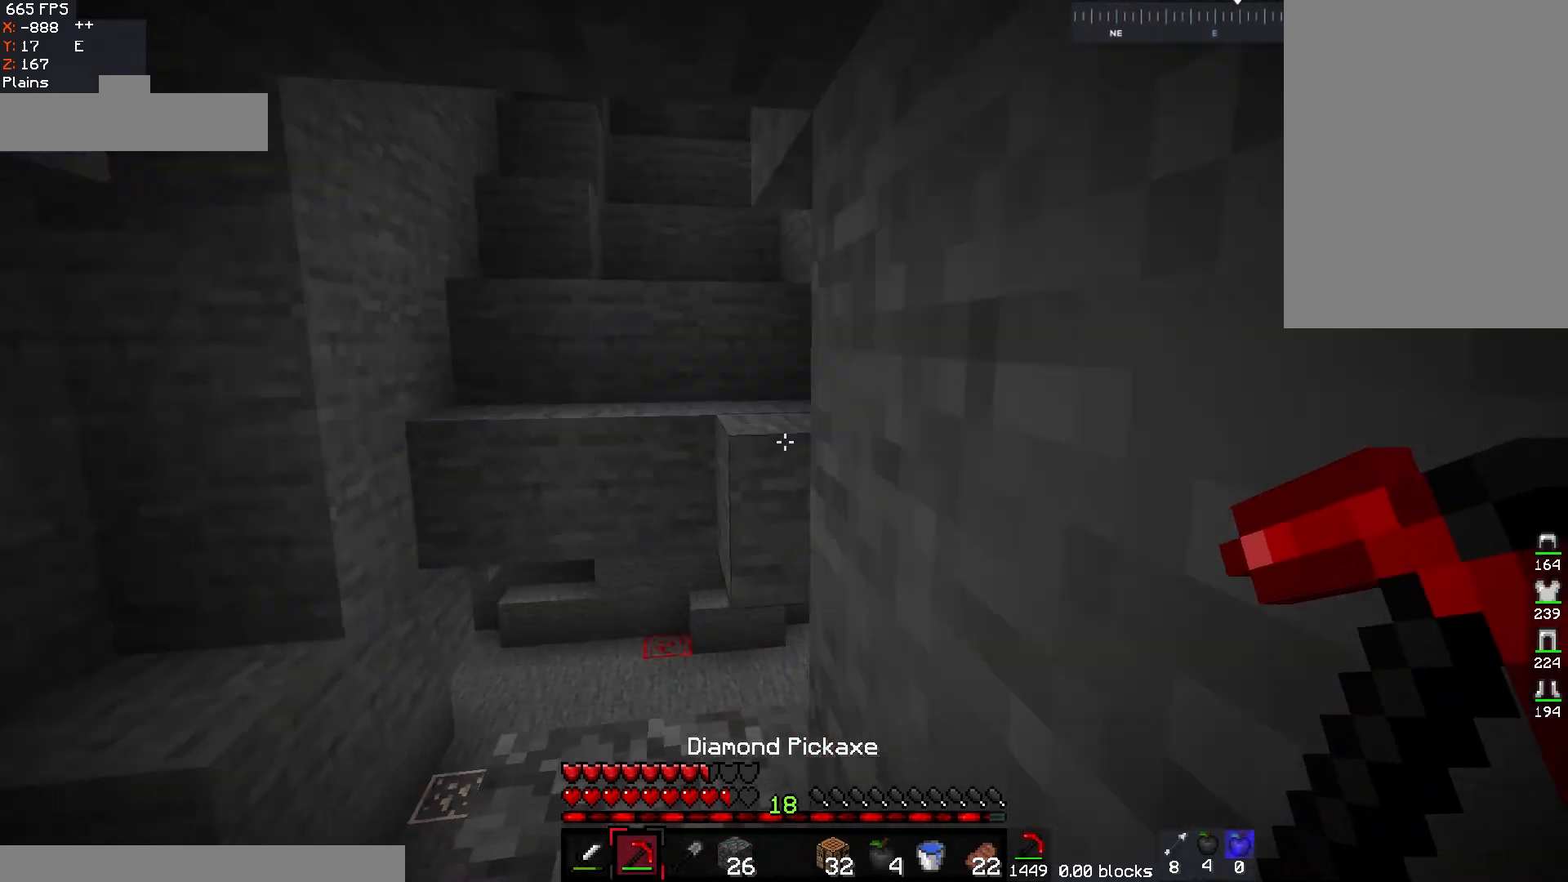
{"keys": ["a", "w"], "mouse": ["left"], "events": [[33, "a", "down"], [133, "space", "up"], [417, "mouse_left", "down"]]}
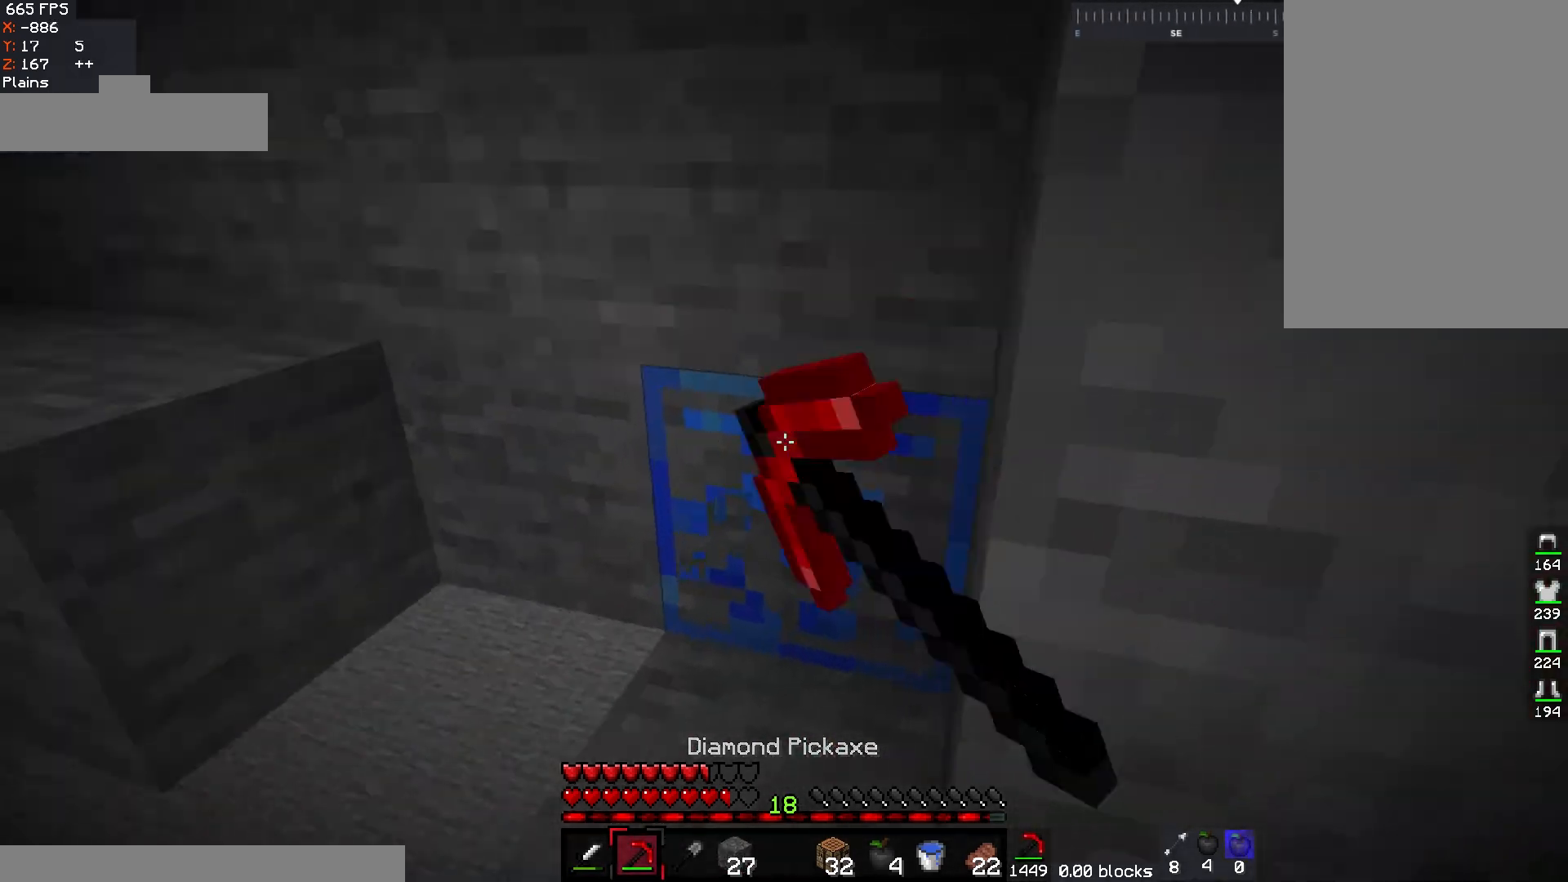
{"keys": ["a", "w"], "mouse": ["left"], "events": [[200, "a", "up"], [217, "w", "up"], [367, "a", "down"], [400, "w", "down"]]}
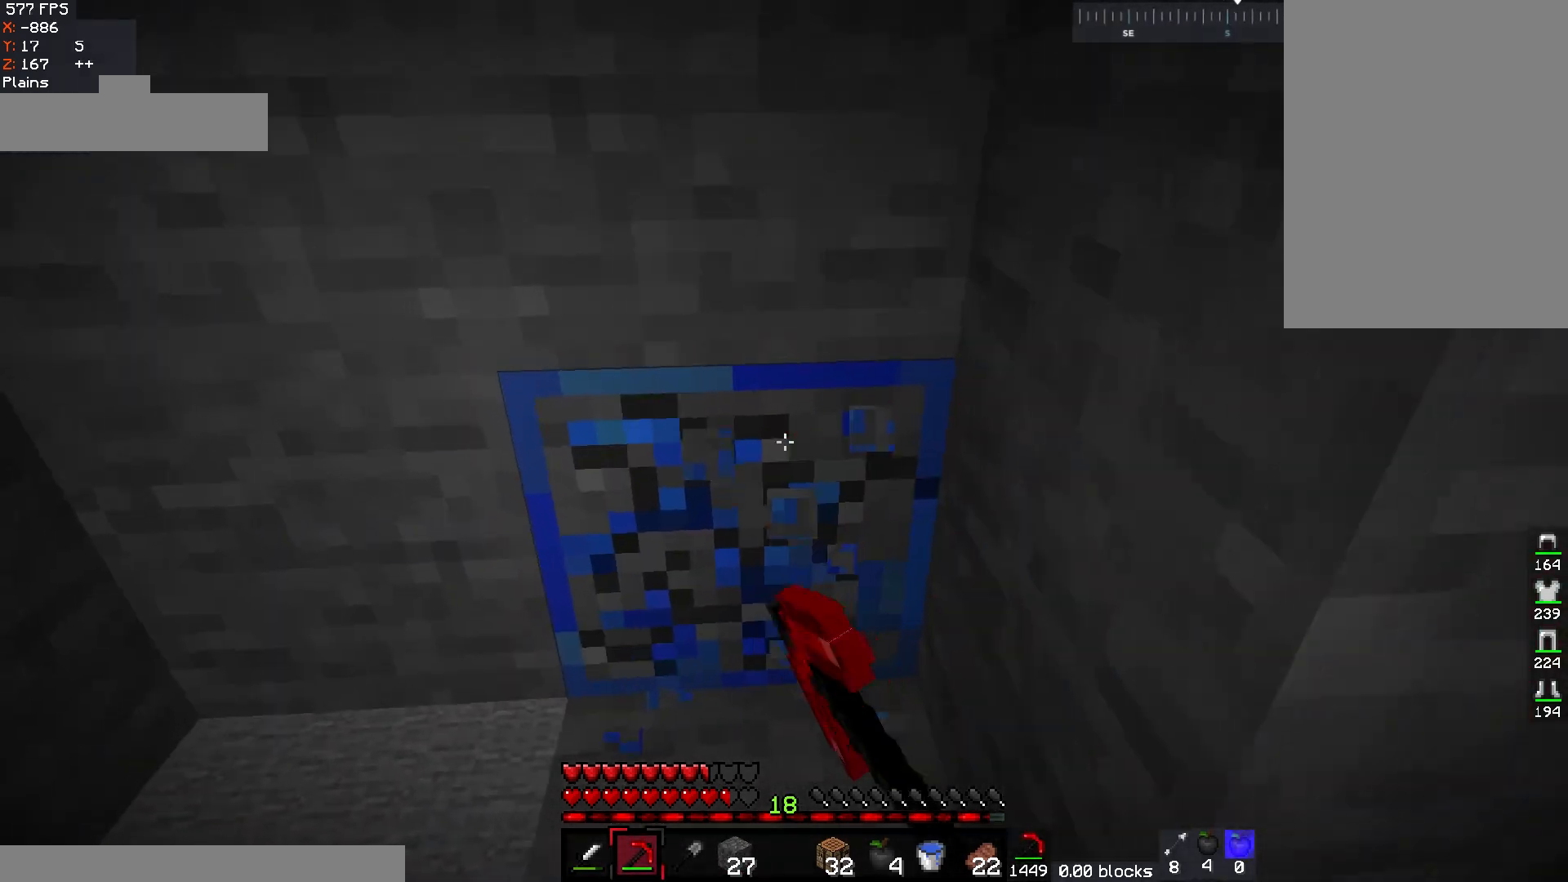
{"keys": ["w"], "mouse": ["left"], "events": [[183, "a", "up"]]}
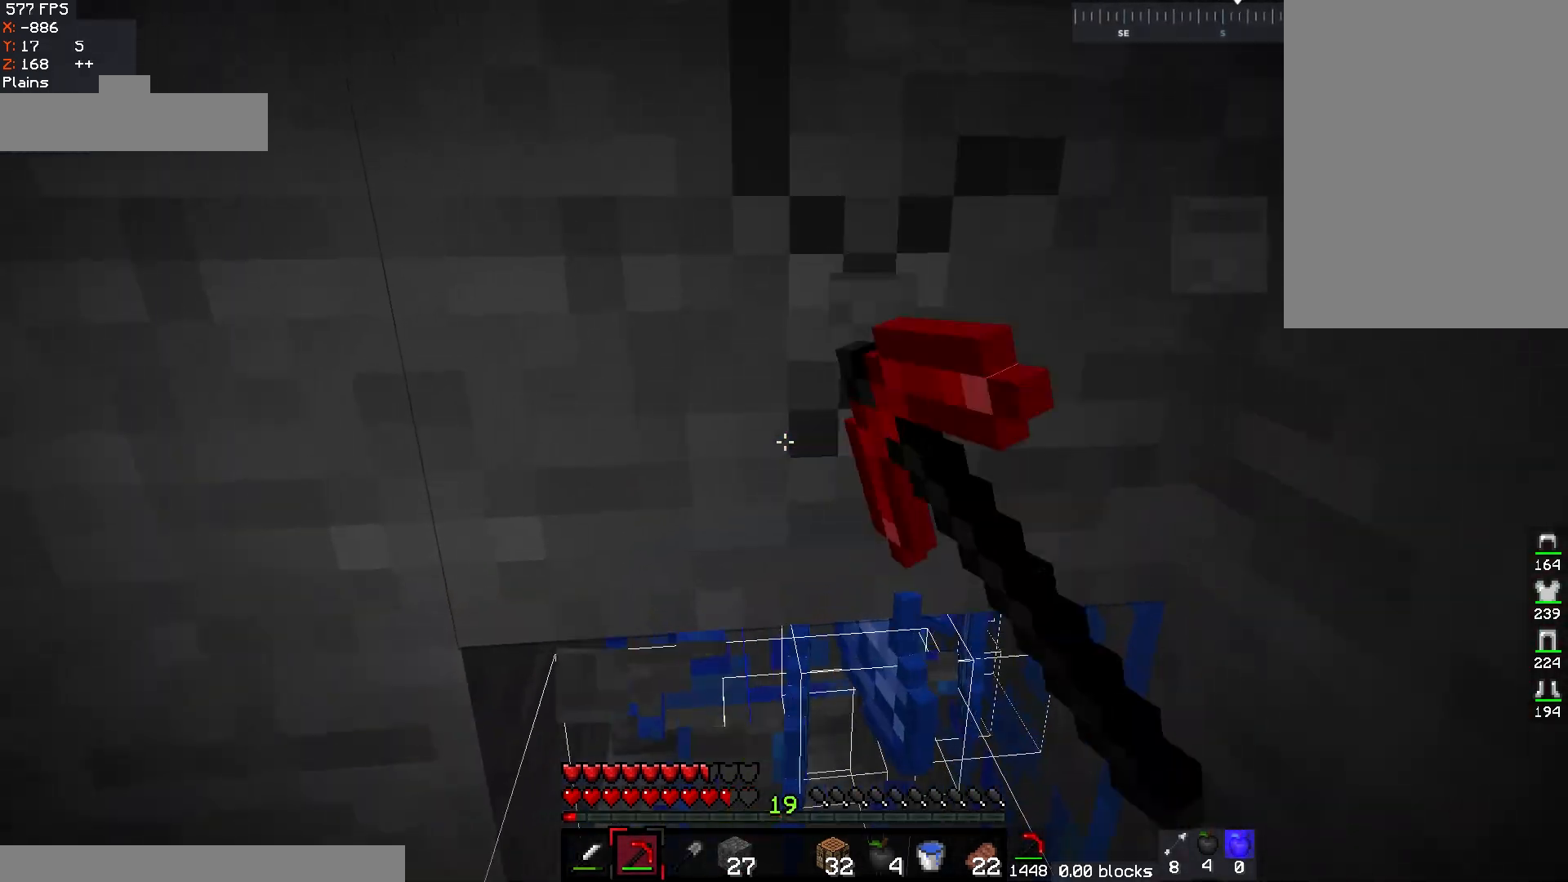
{"keys": ["a", "w"], "mouse": ["left"], "events": [[317, "a", "down"]]}
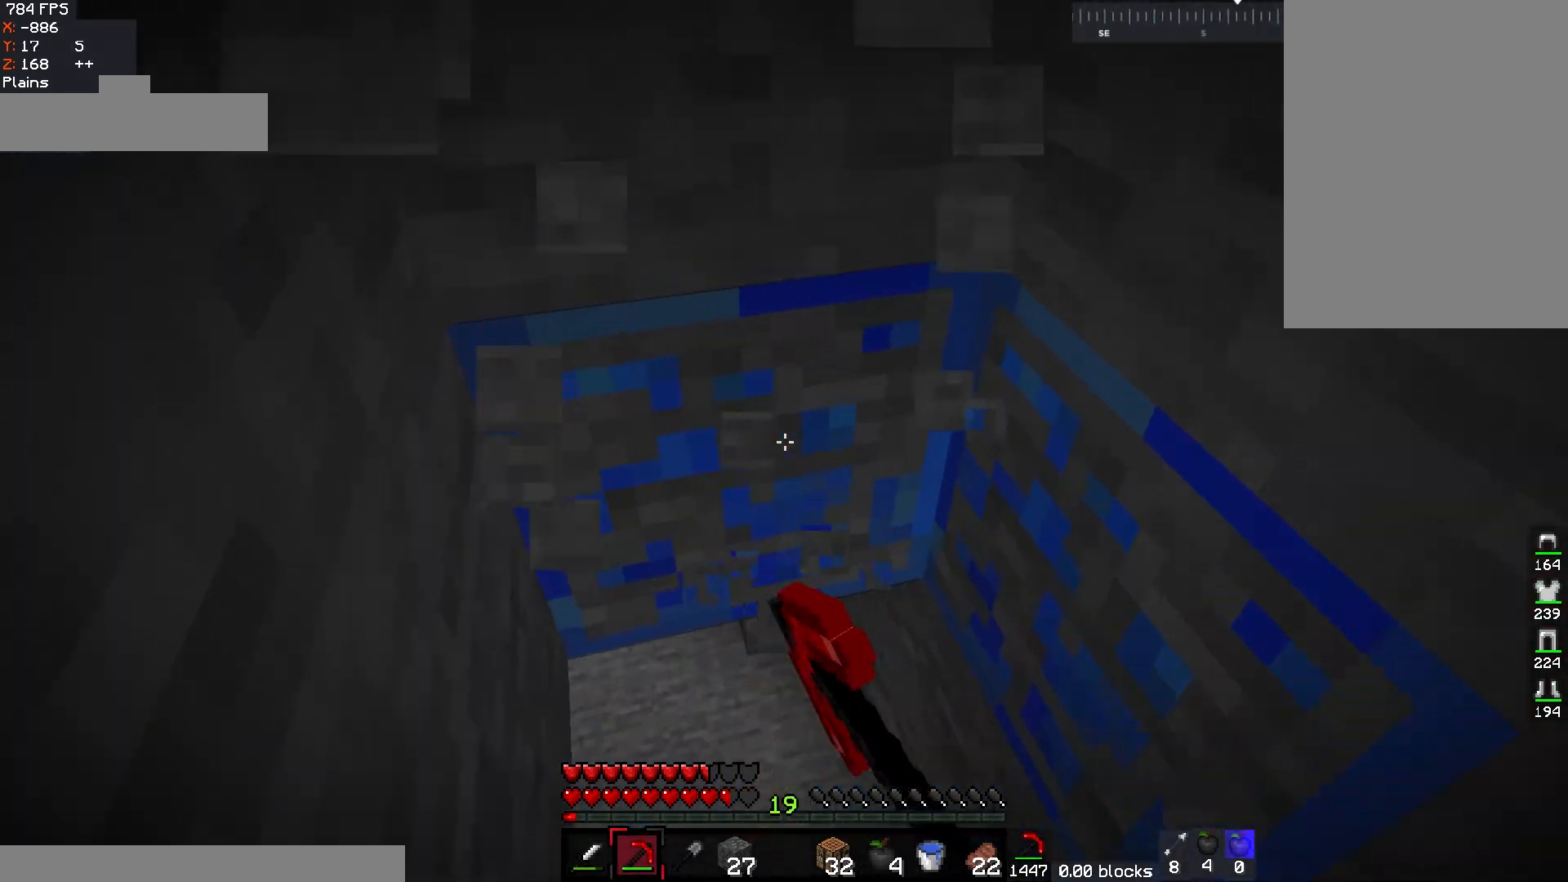
{"keys": [], "mouse": ["left"], "events": [[17, "w", "up"], [33, "a", "up"]]}
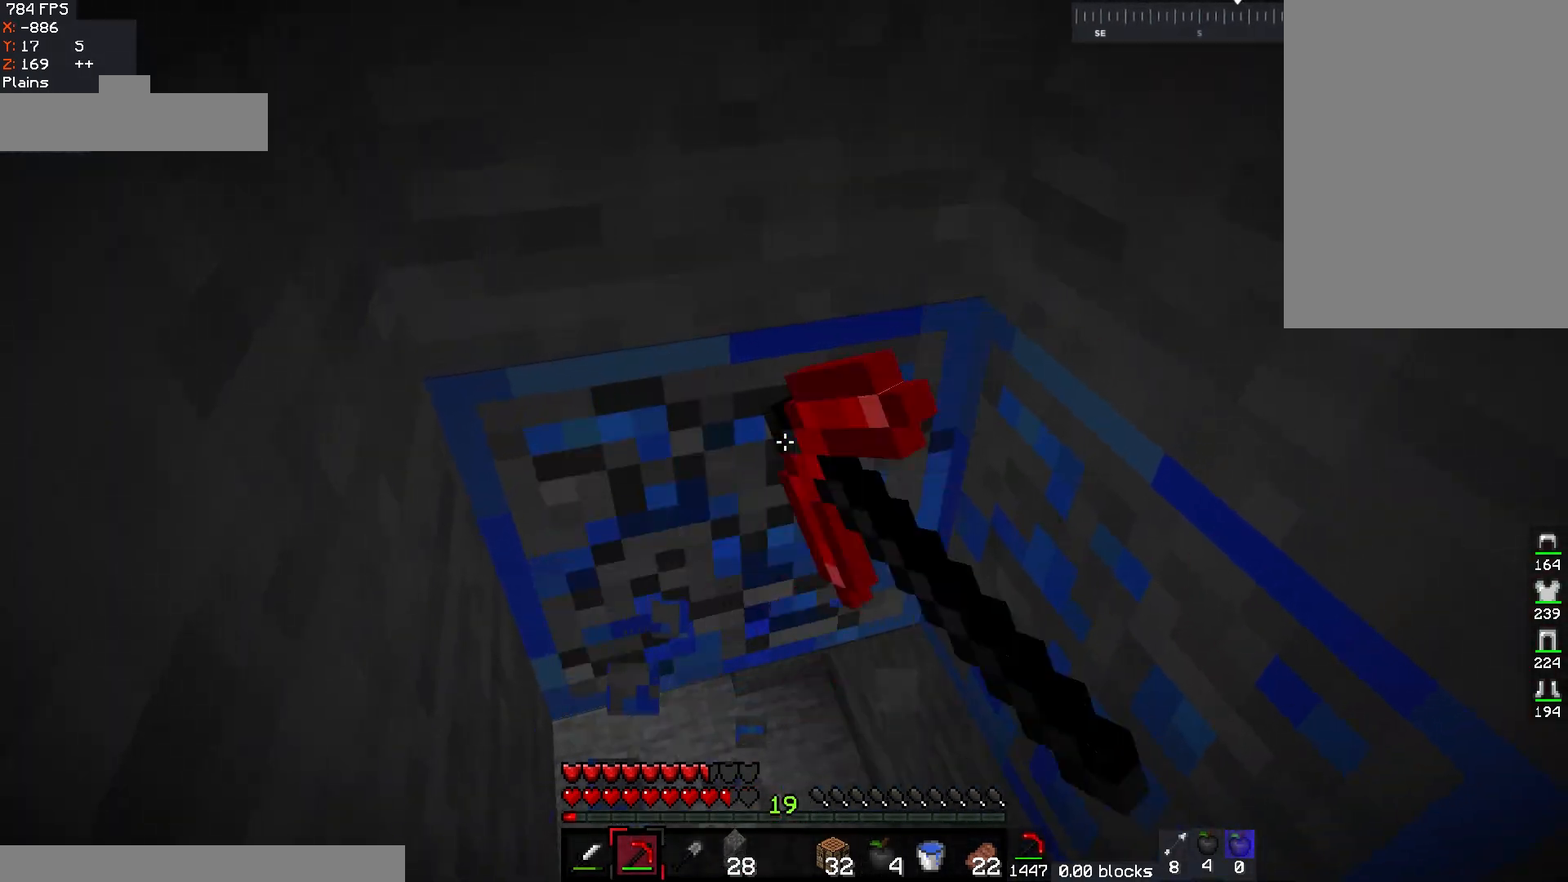
{"keys": [], "mouse": ["left"], "events": [[67, "a", "down"], [83, "w", "down"], [333, "a", "up"], [350, "w", "up"]]}
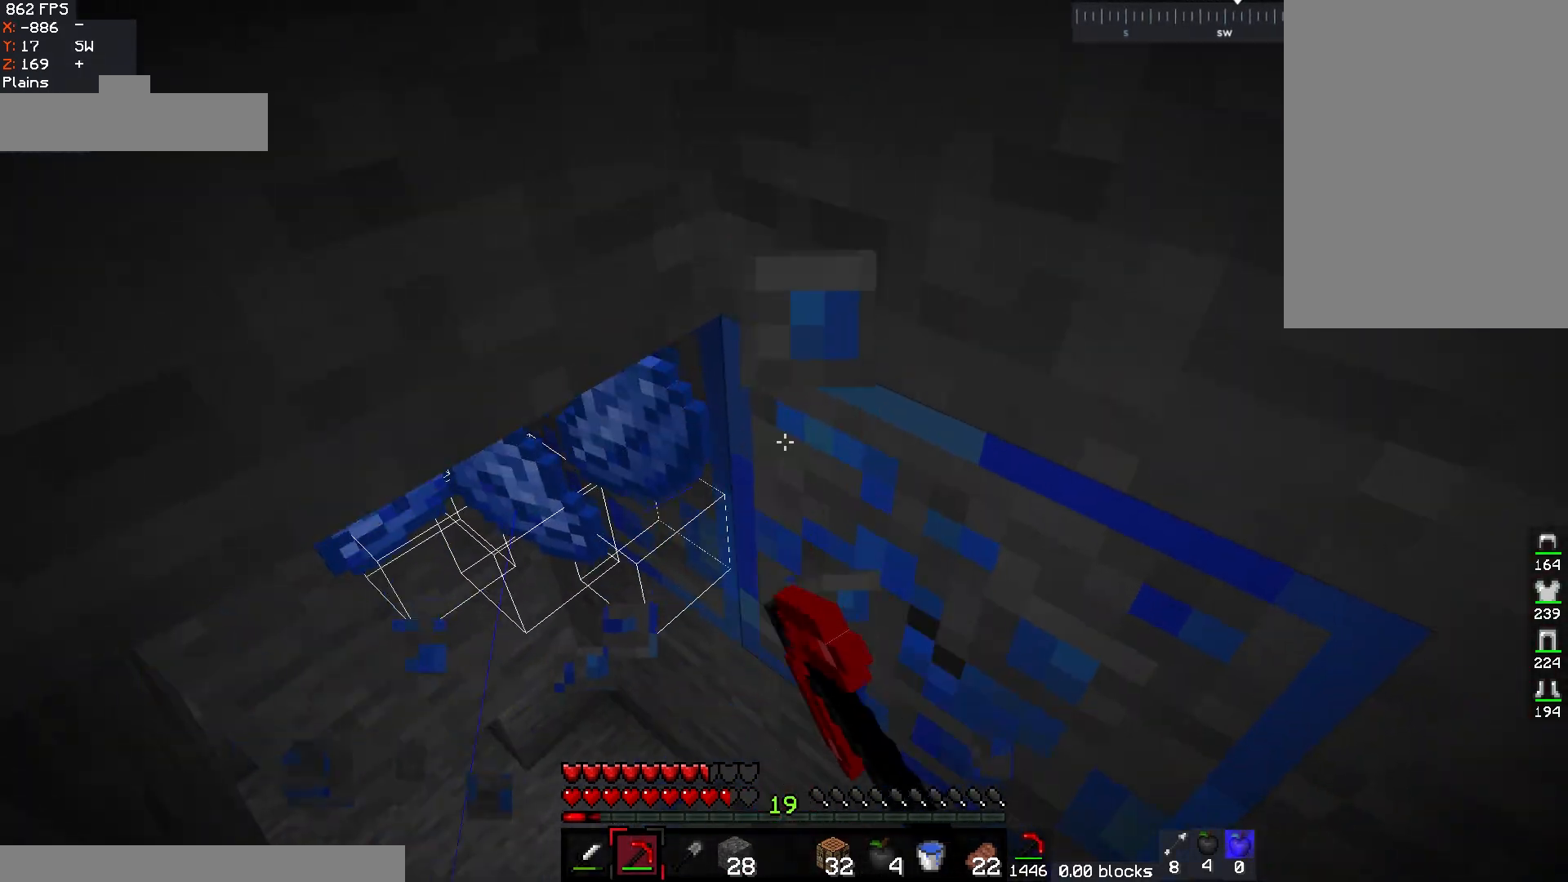
{"keys": [], "mouse": ["left"], "events": []}
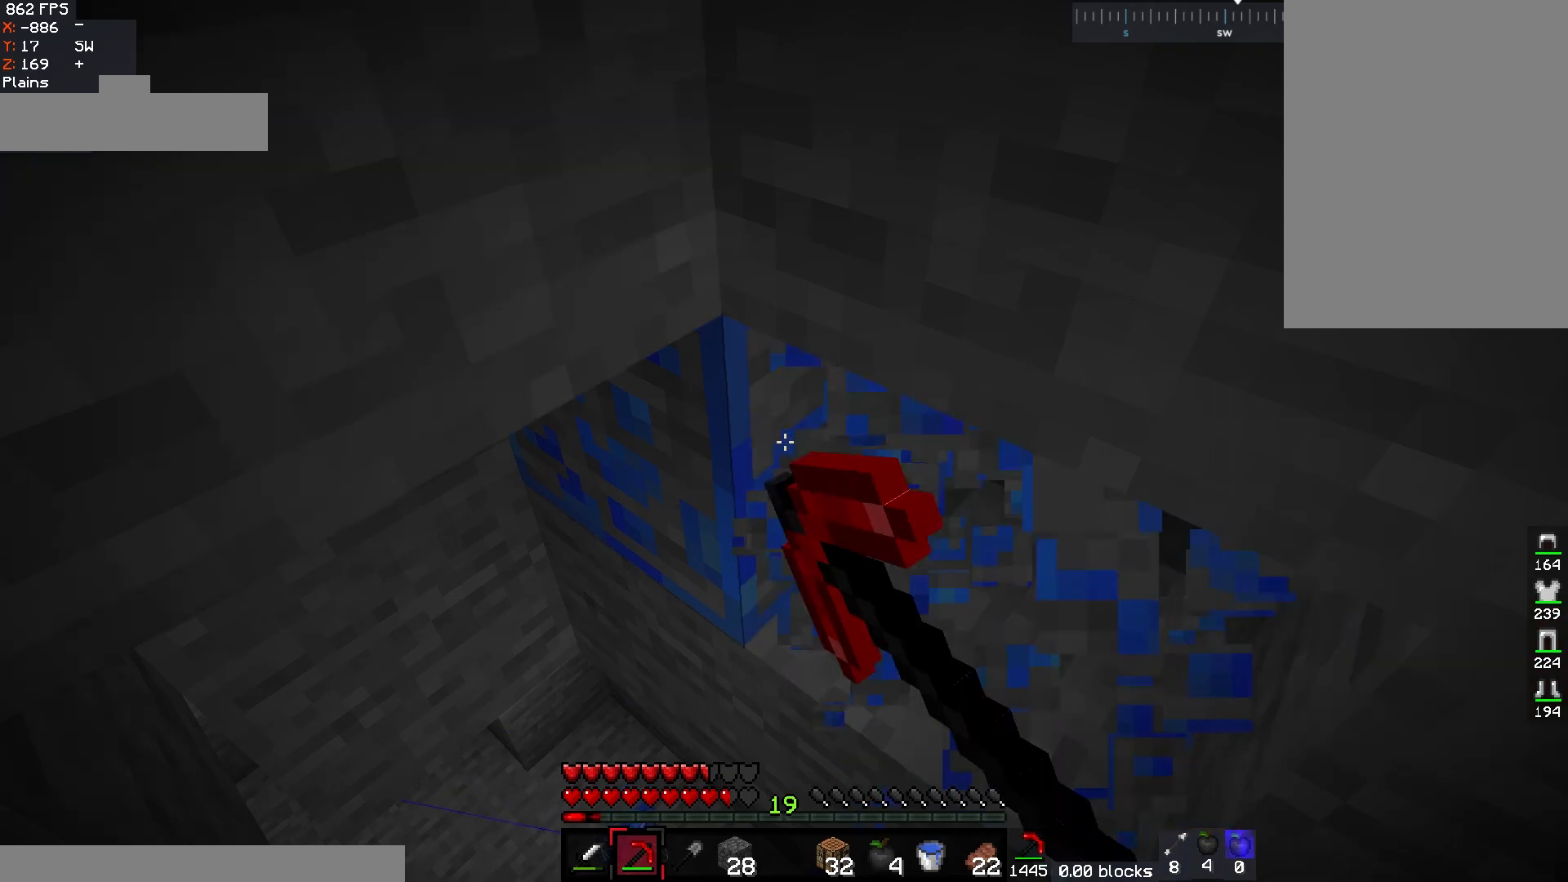
{"keys": [], "mouse": ["left"], "events": [[183, "w", "down"], [450, "w", "up"]]}
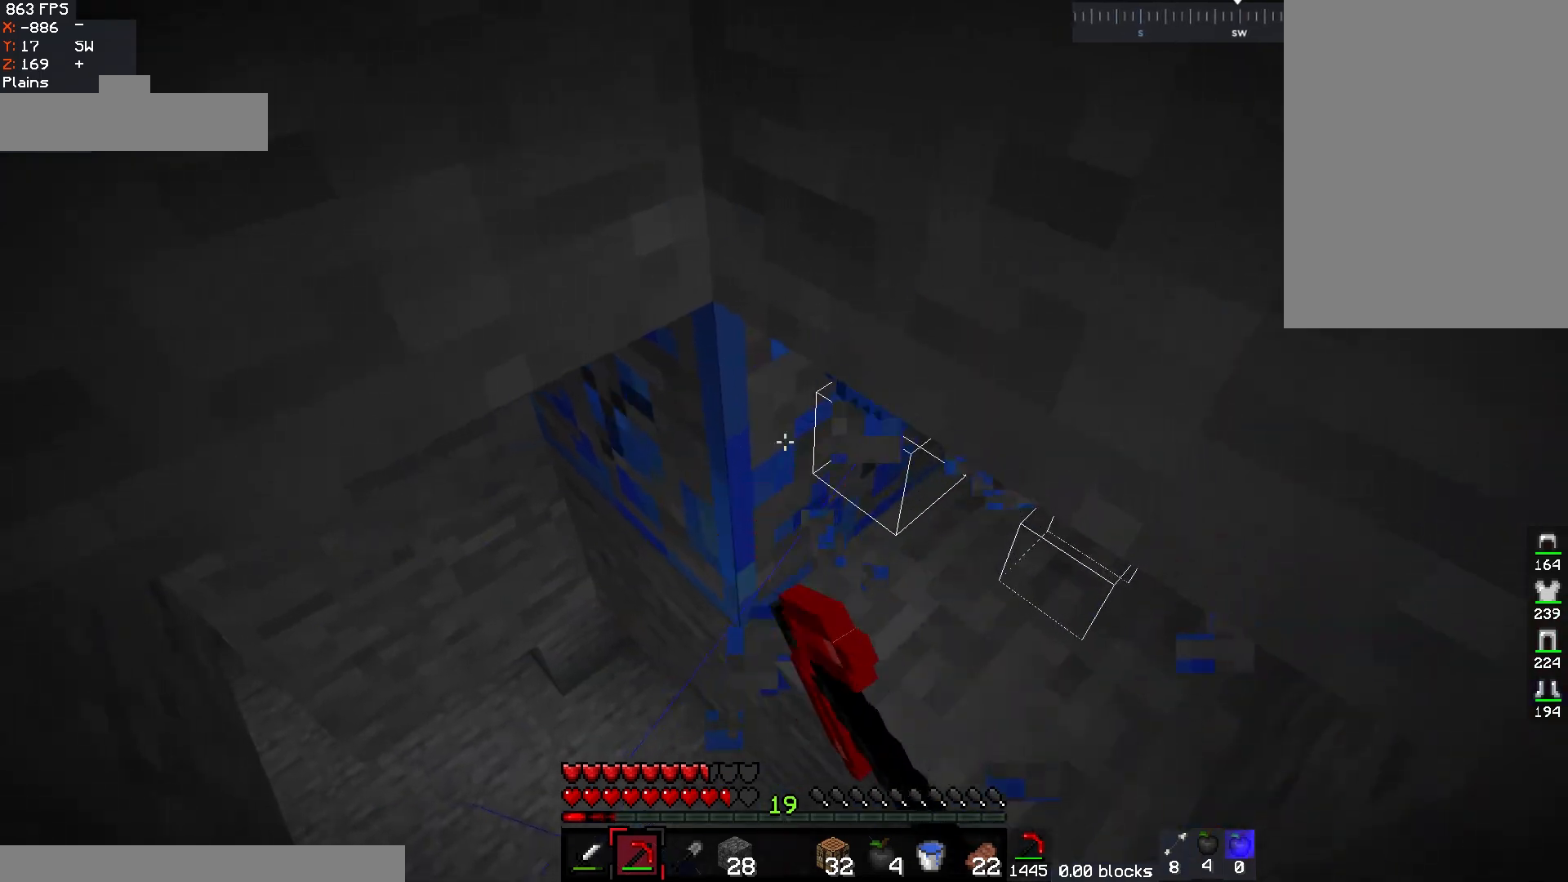
{"keys": [], "mouse": ["left"], "events": [[133, "w", "down"], [333, "w", "up"]]}
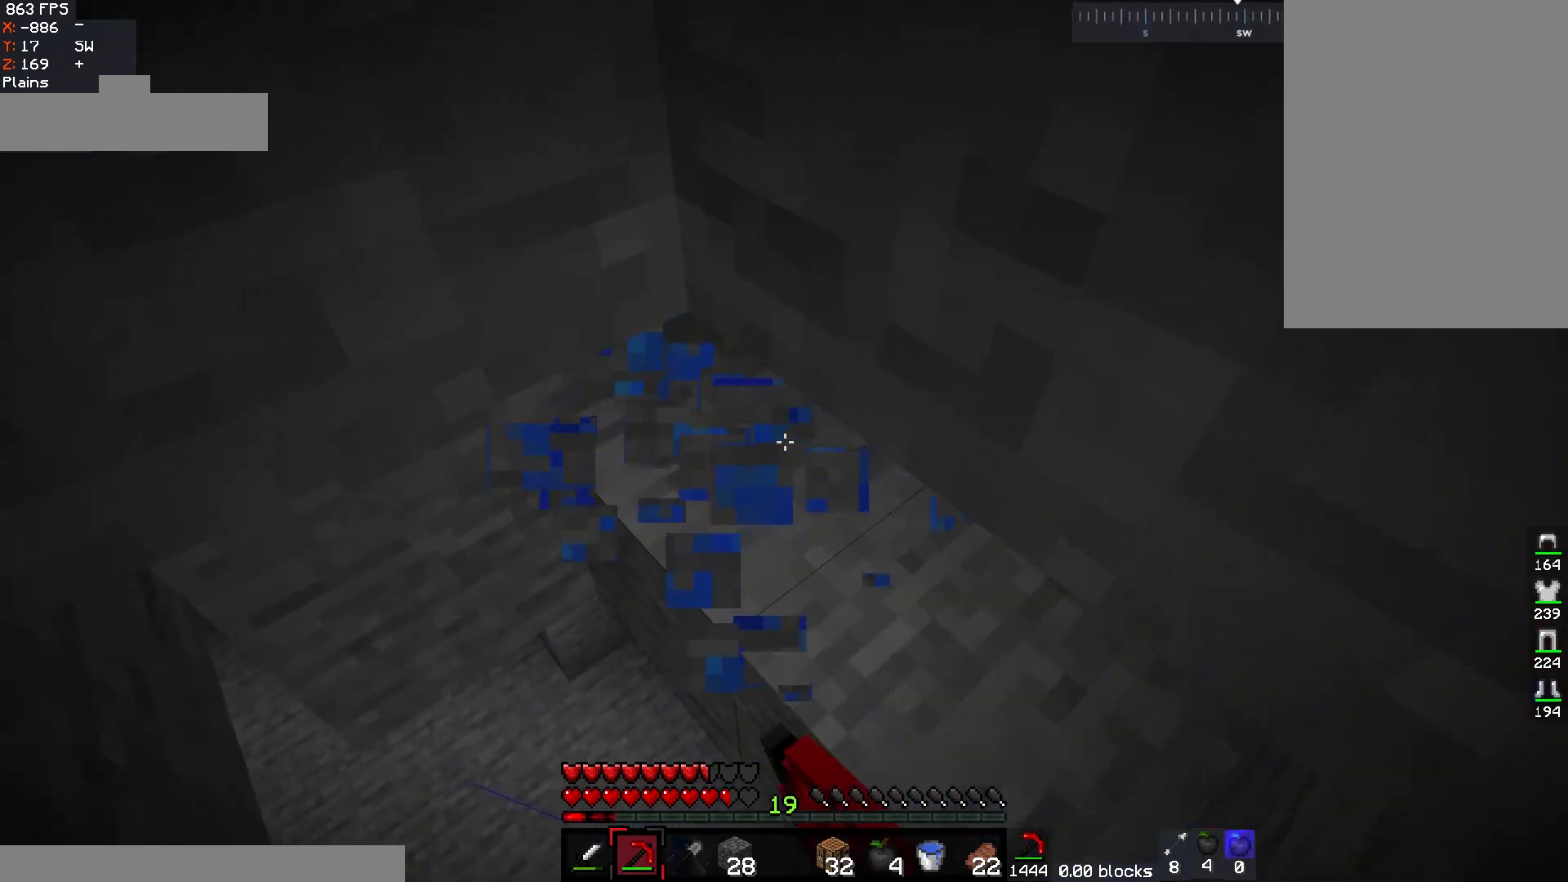
{"keys": ["w"], "mouse": ["left"], "events": [[17, "d", "down"], [200, "d", "up"], [300, "w", "down"]]}
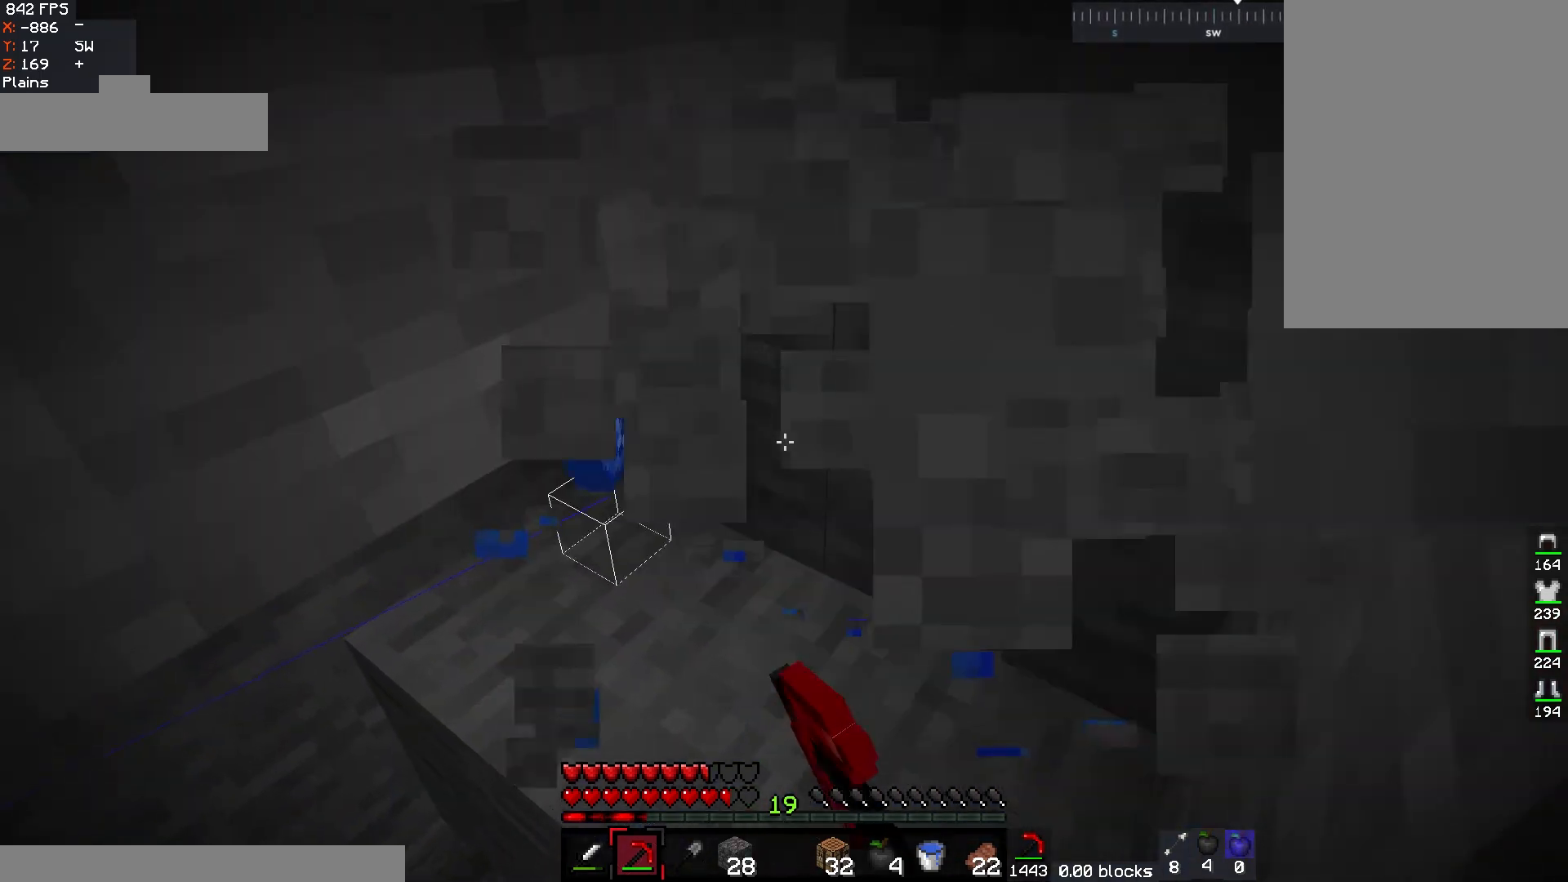
{"keys": ["w"], "mouse": [], "events": [[167, "d", "down"], [300, "mouse_left", "up"], [317, "d", "up"]]}
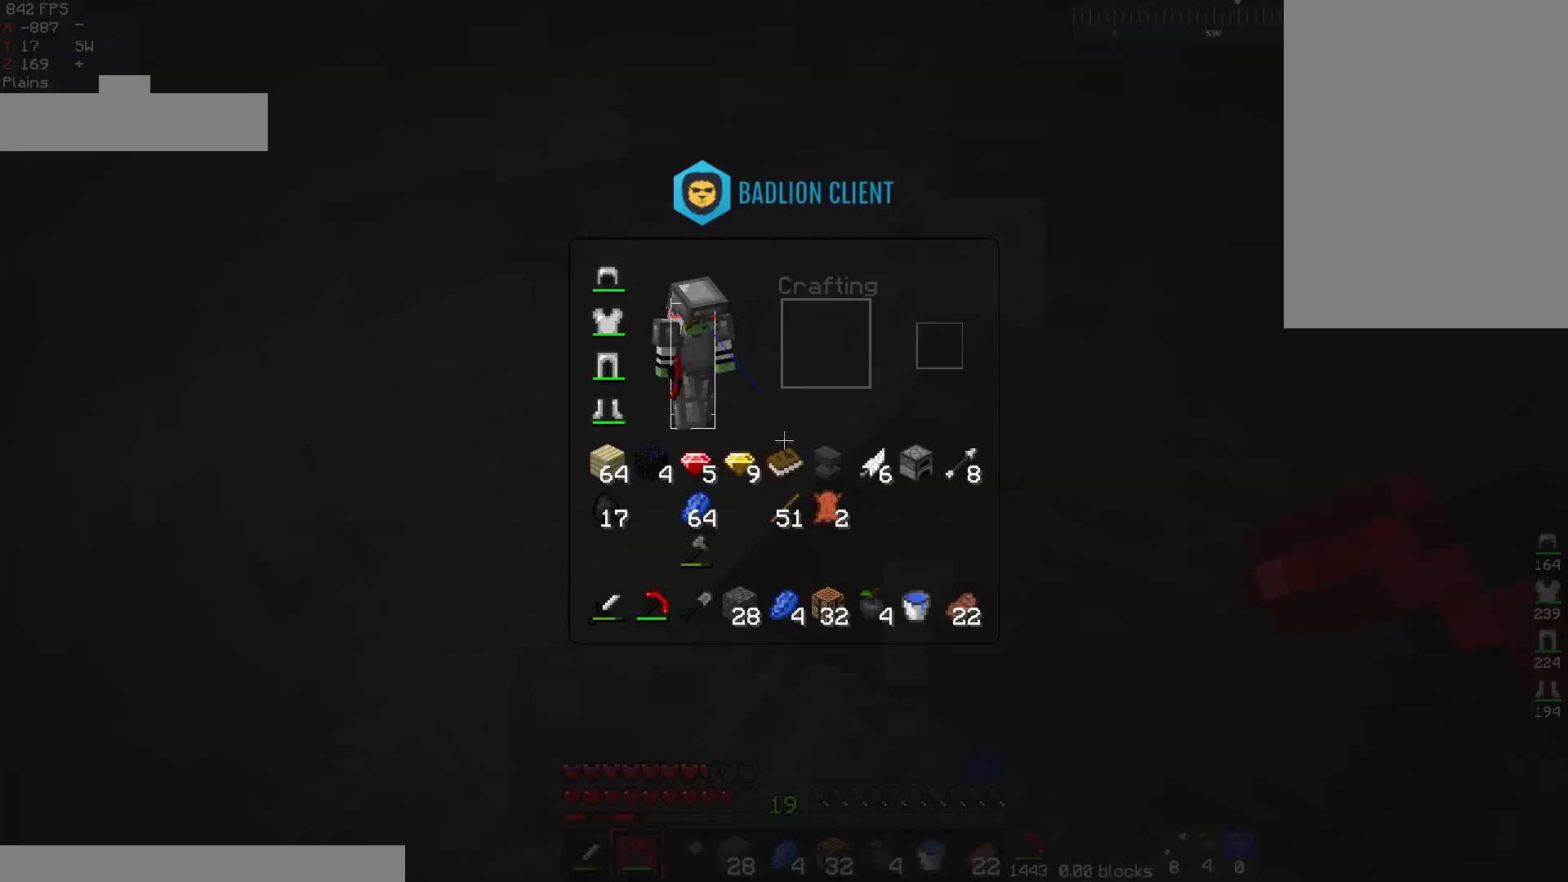
{"keys": [], "mouse": [], "events": [[17, "w", "up"]]}
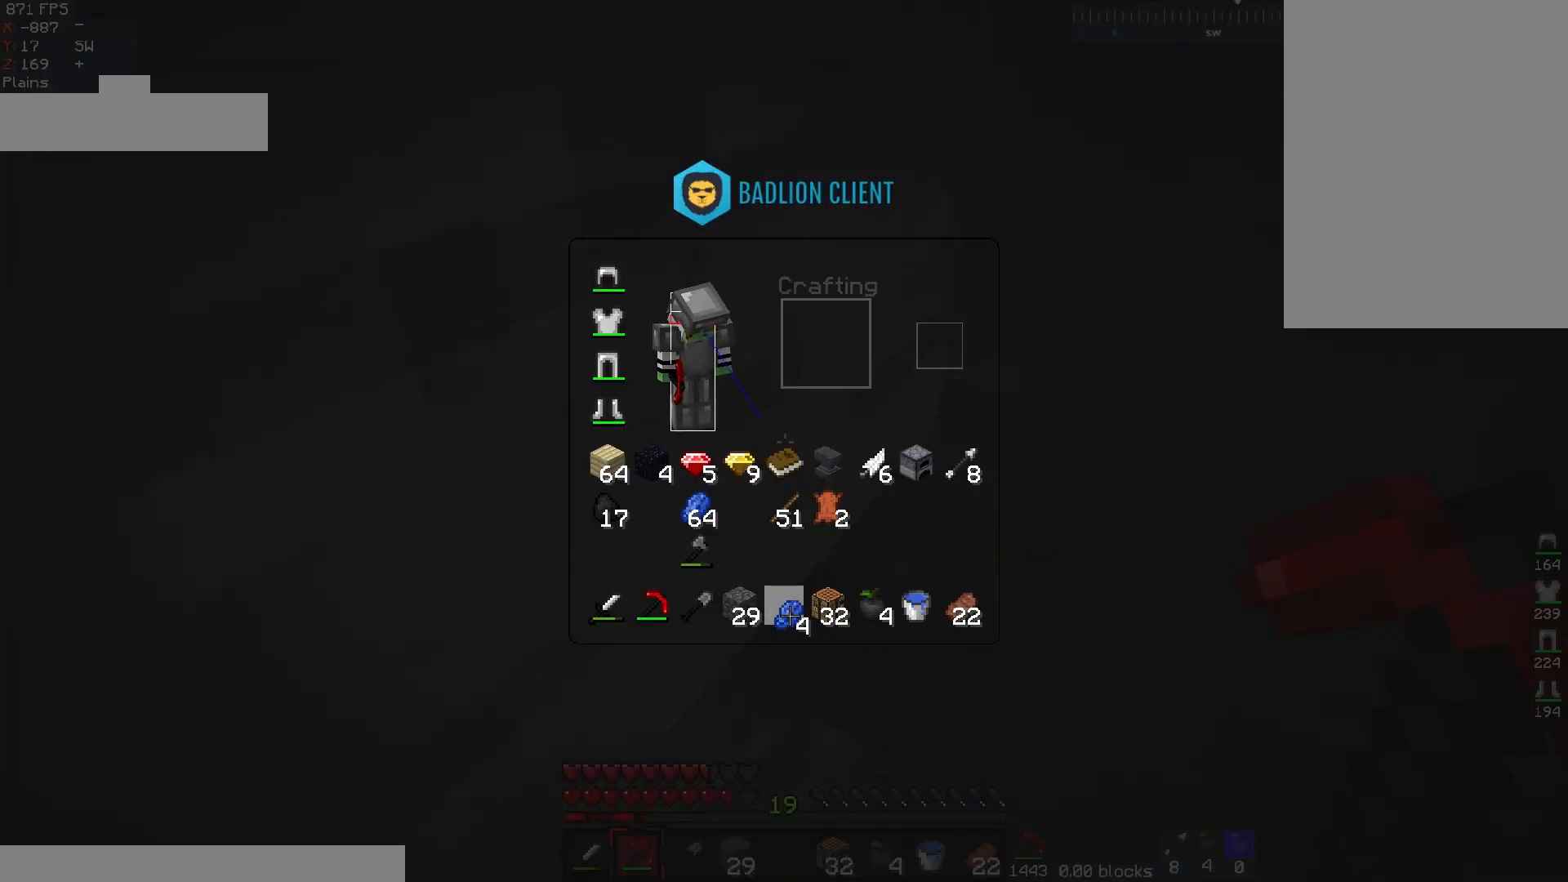
{"keys": ["d", "w"], "mouse": [], "events": [[333, "w", "down"], [483, "d", "down"]]}
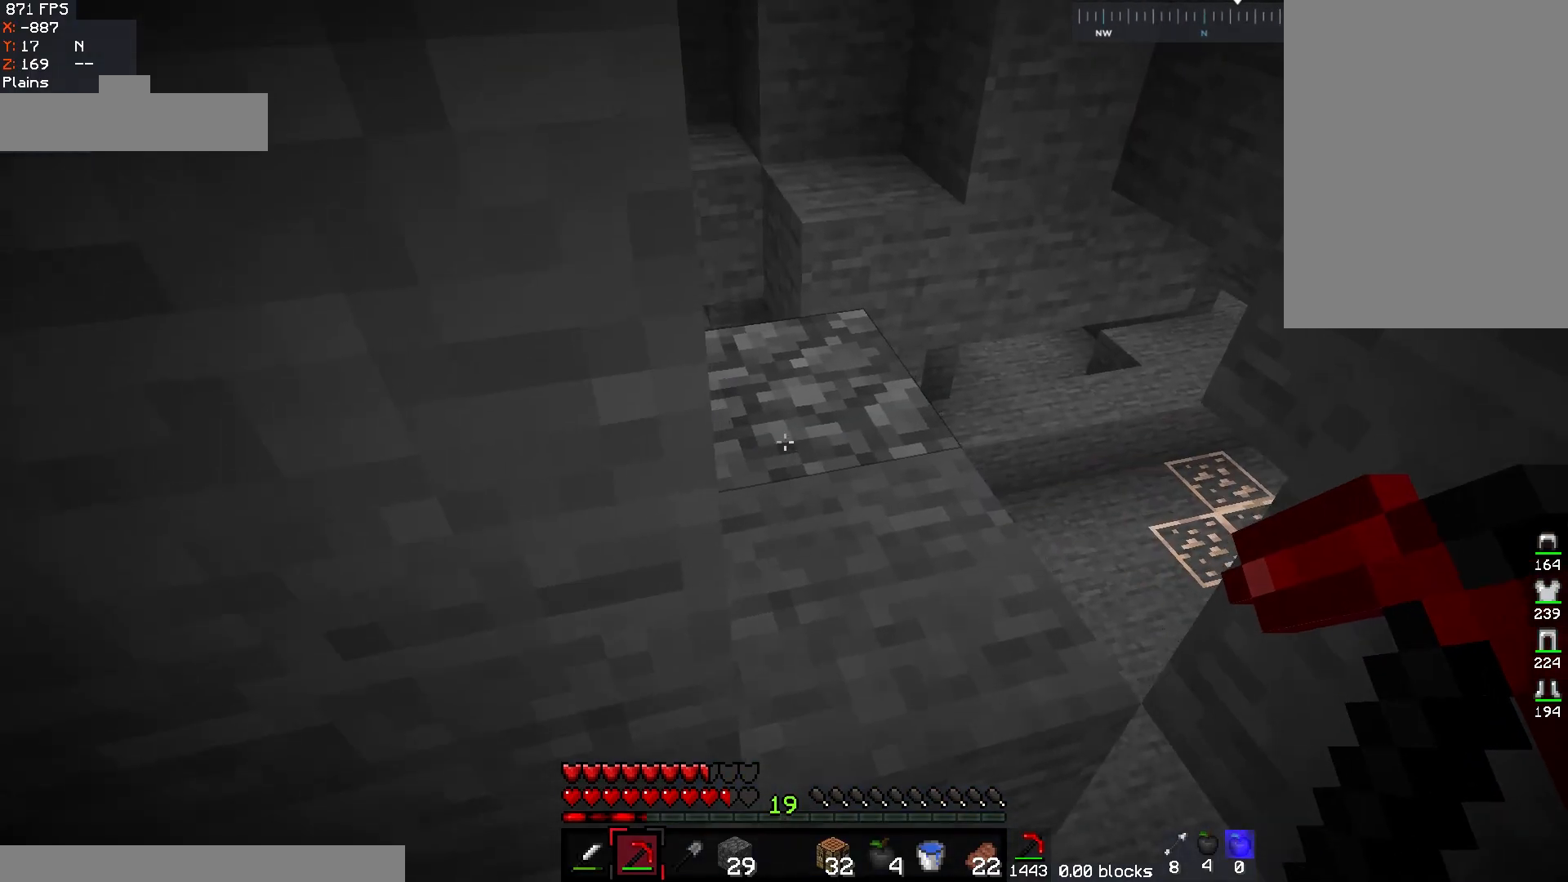
{"keys": ["a", "w"], "mouse": [], "events": [[217, "d", "up"], [450, "a", "down"]]}
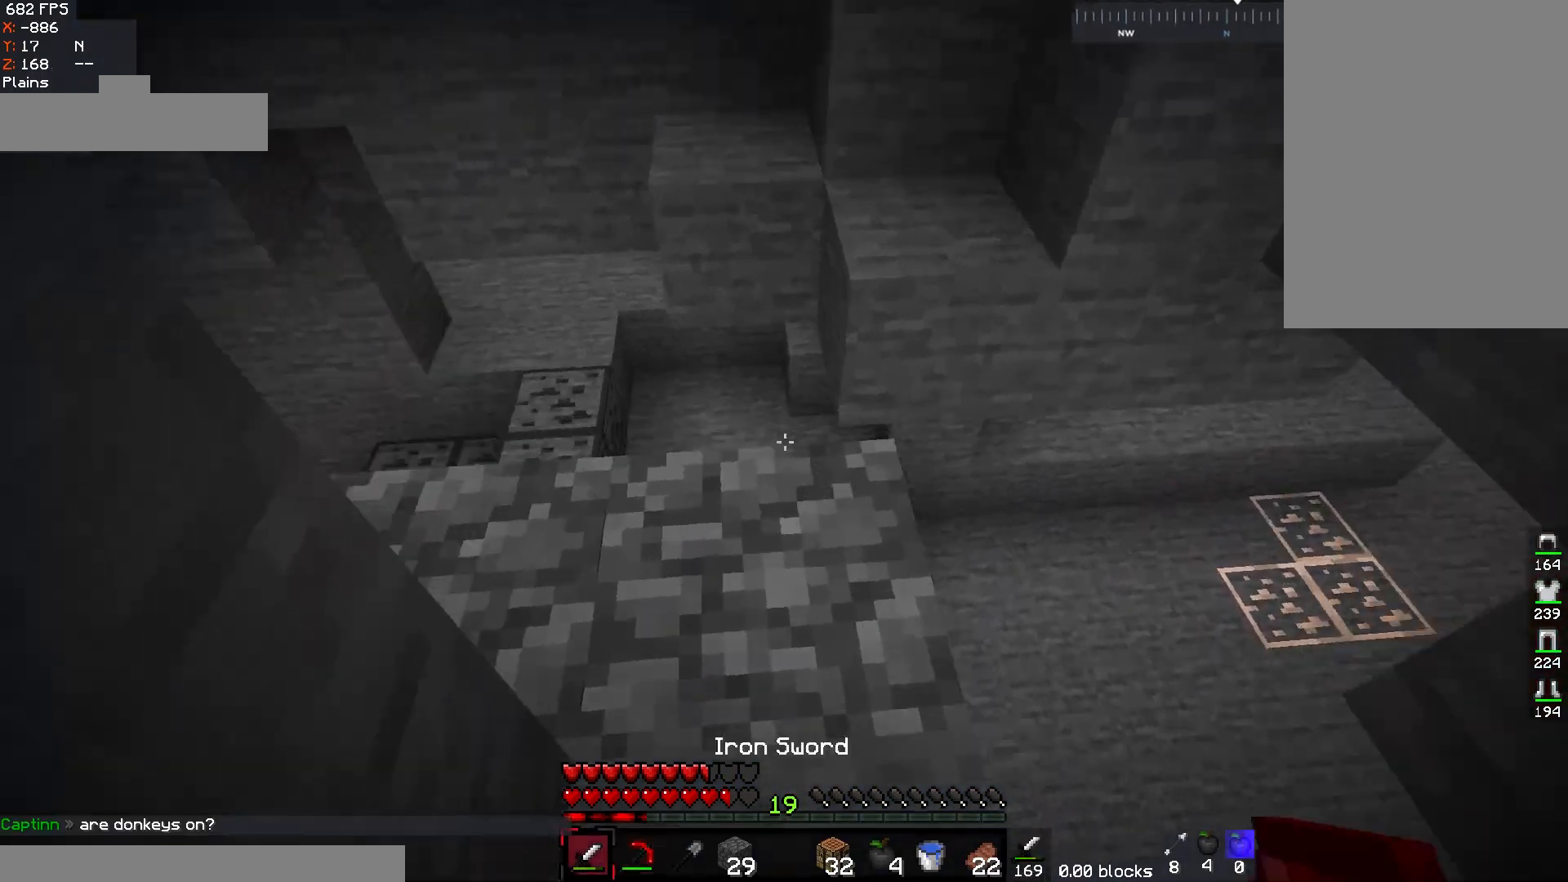
{"keys": ["a", "w"], "mouse": [], "events": [[100, "a", "up"], [183, "a", "down"]]}
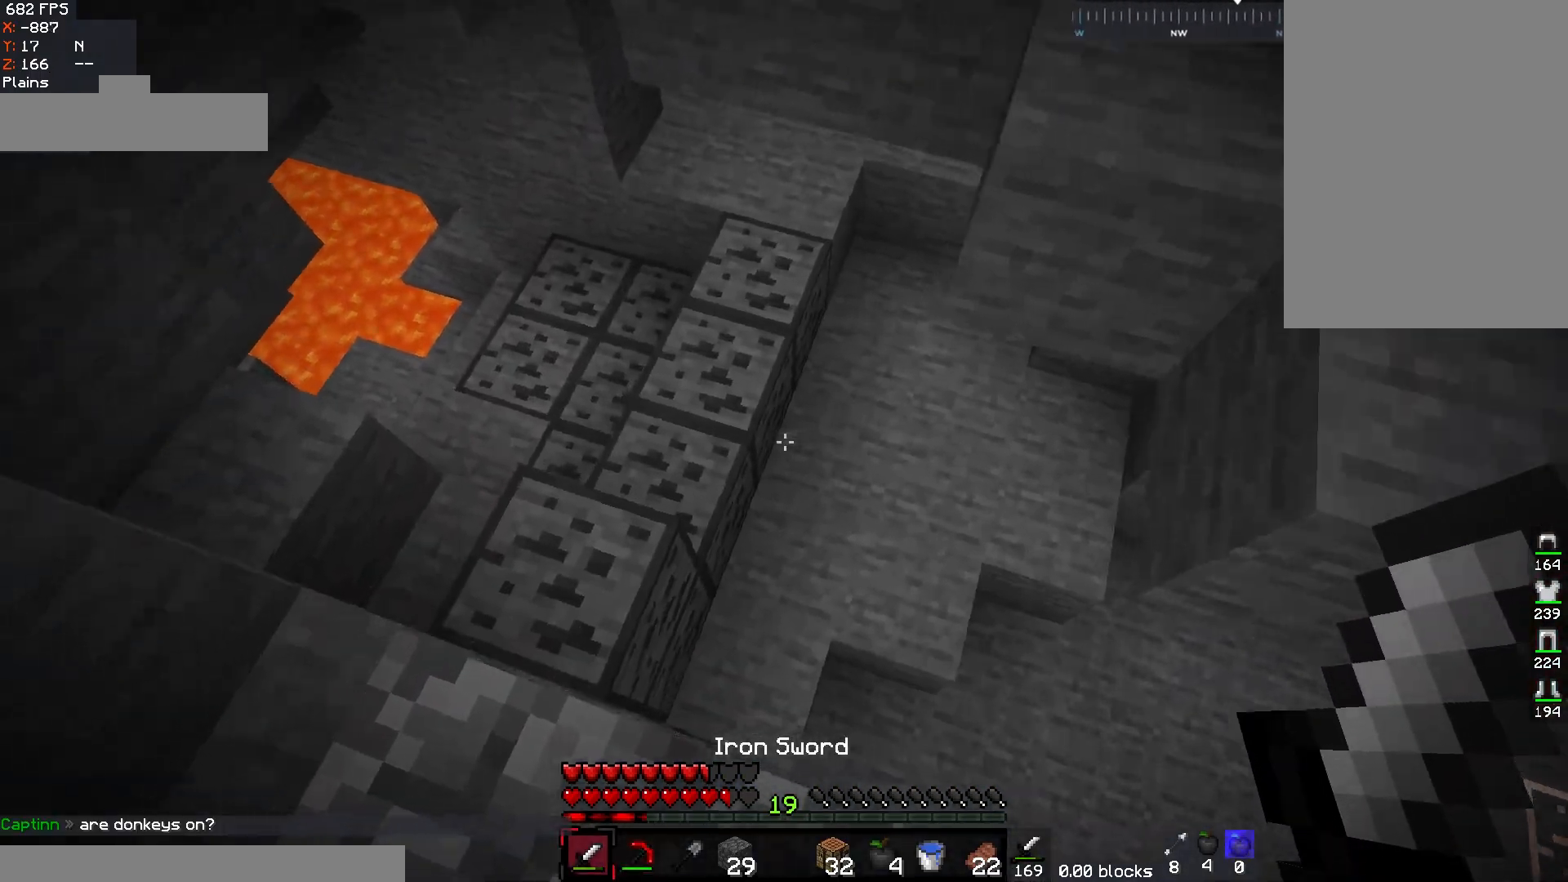
{"keys": ["a", "w"], "mouse": [], "events": [[33, "w", "up"], [167, "w", "down"]]}
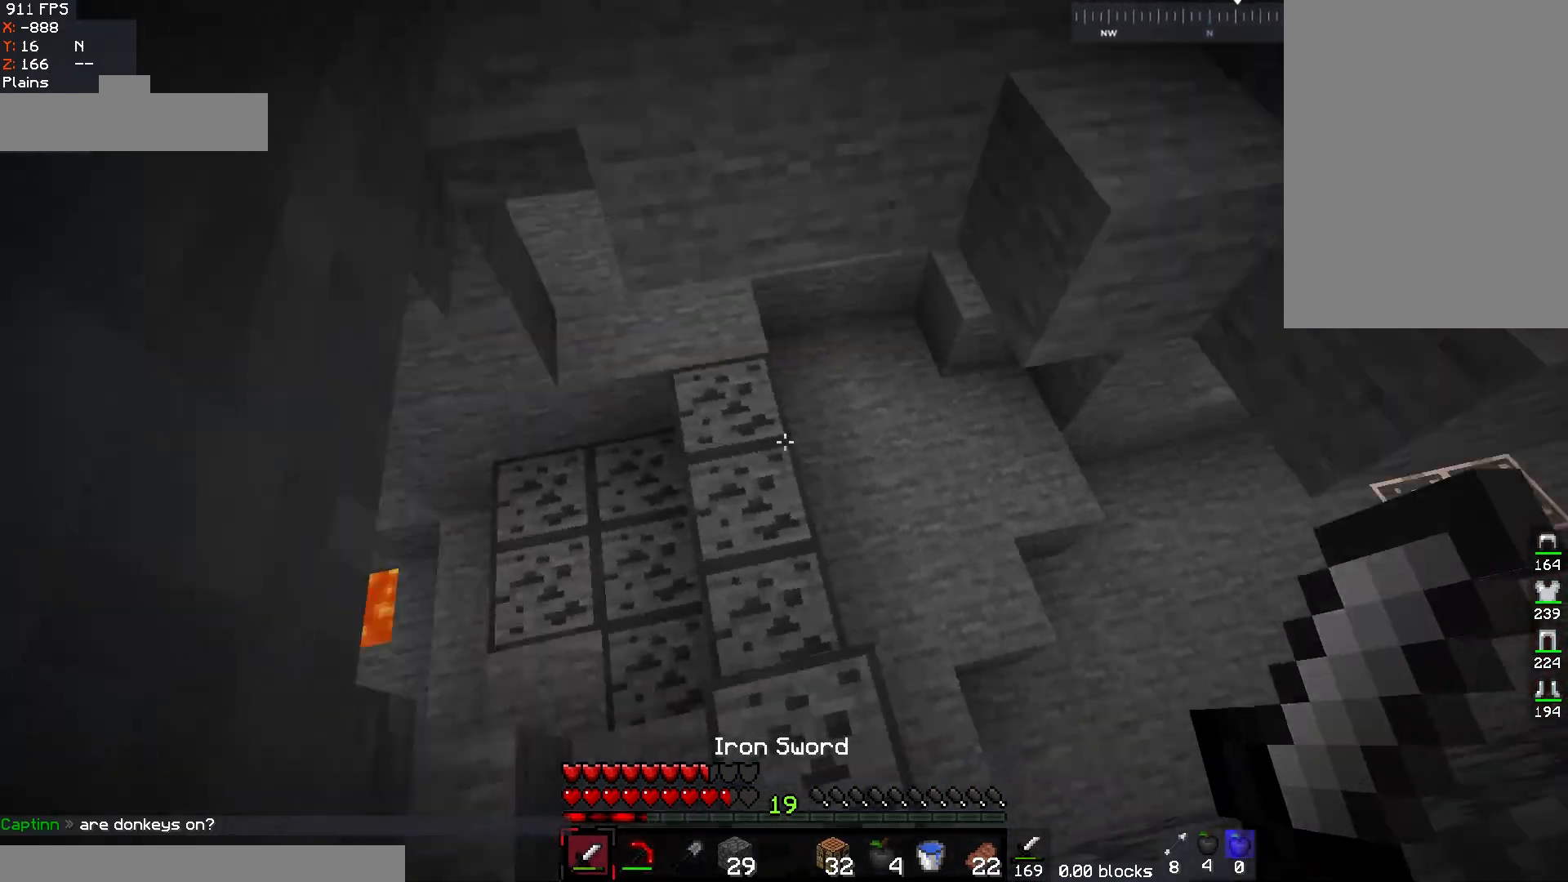
{"keys": ["a", "w"], "mouse": [], "events": [[33, "a", "up"], [83, "w", "up"], [167, "w", "down"], [200, "a", "down"], [367, "w", "up"], [417, "w", "down"]]}
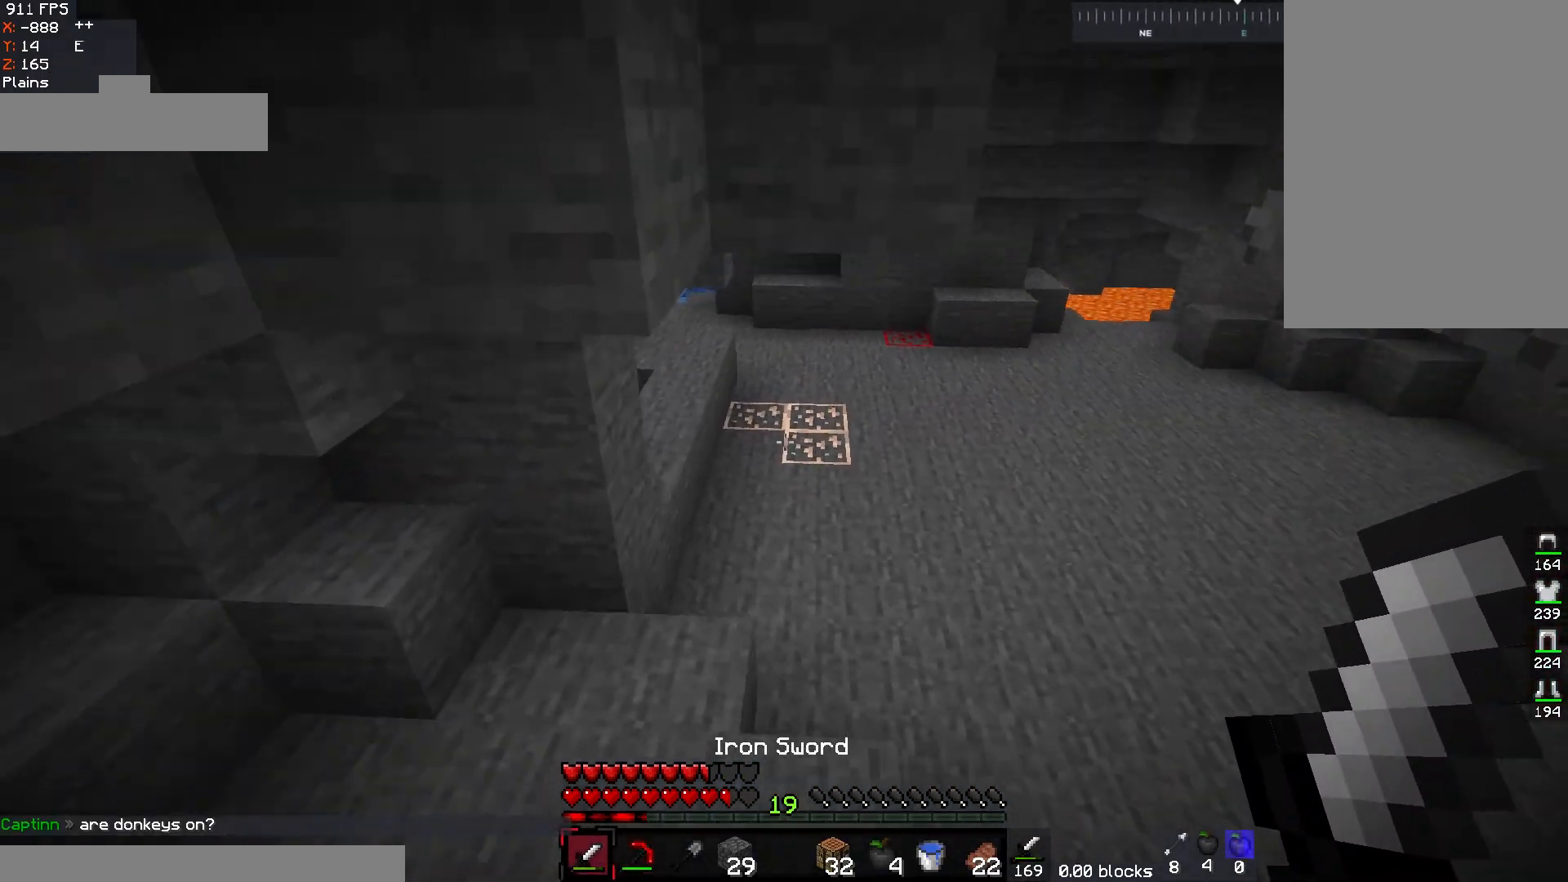
{"keys": ["w"], "mouse": [], "events": [[17, "a", "up"]]}
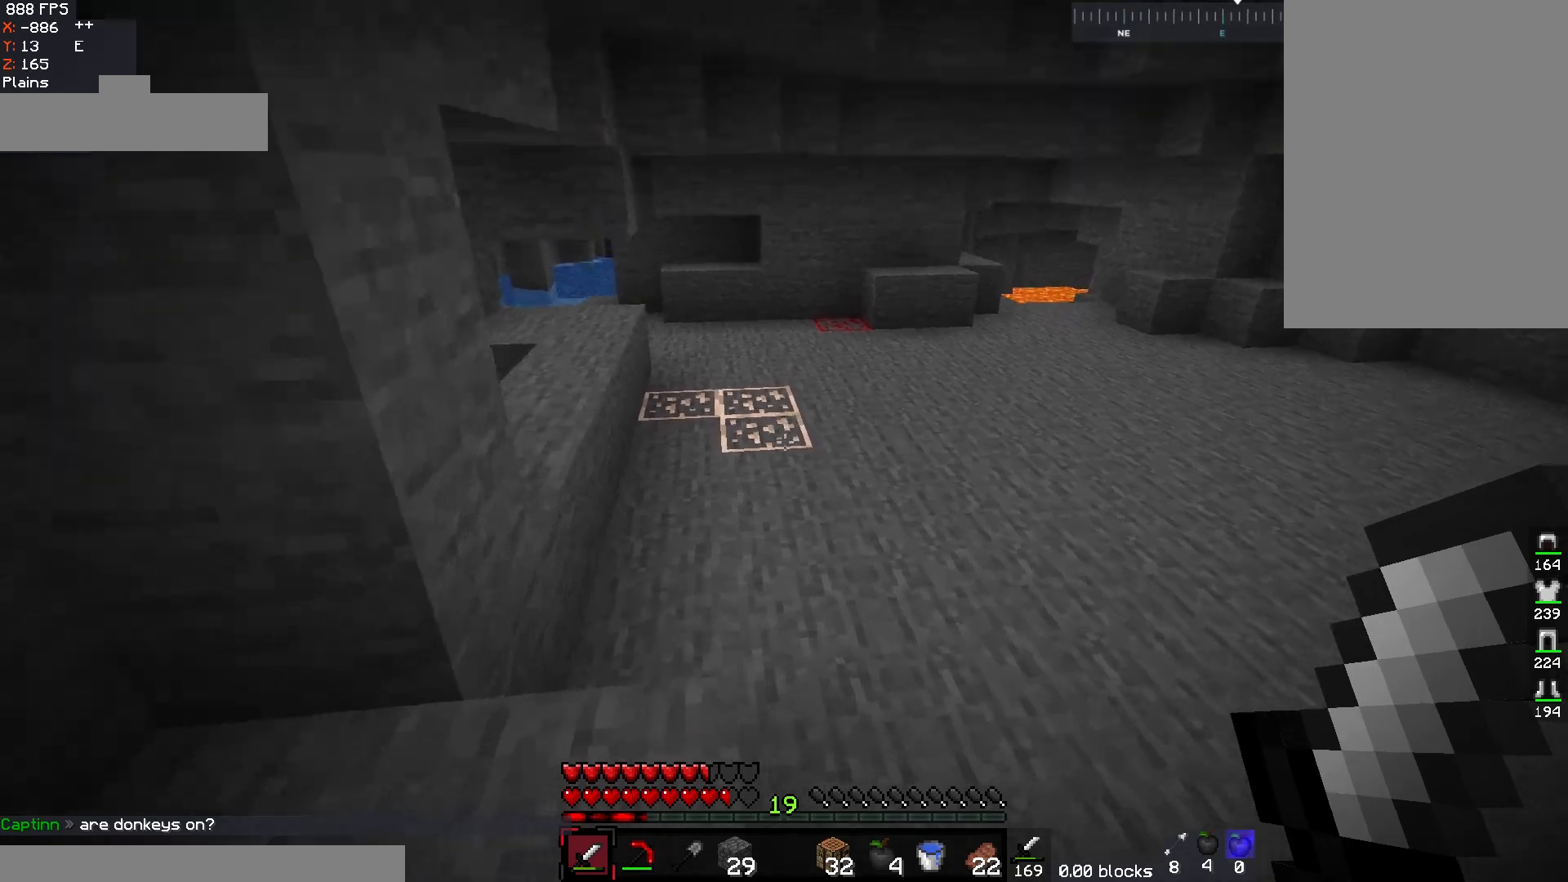
{"keys": ["w"], "mouse": [], "events": [[100, "space", "down"], [350, "space", "up"]]}
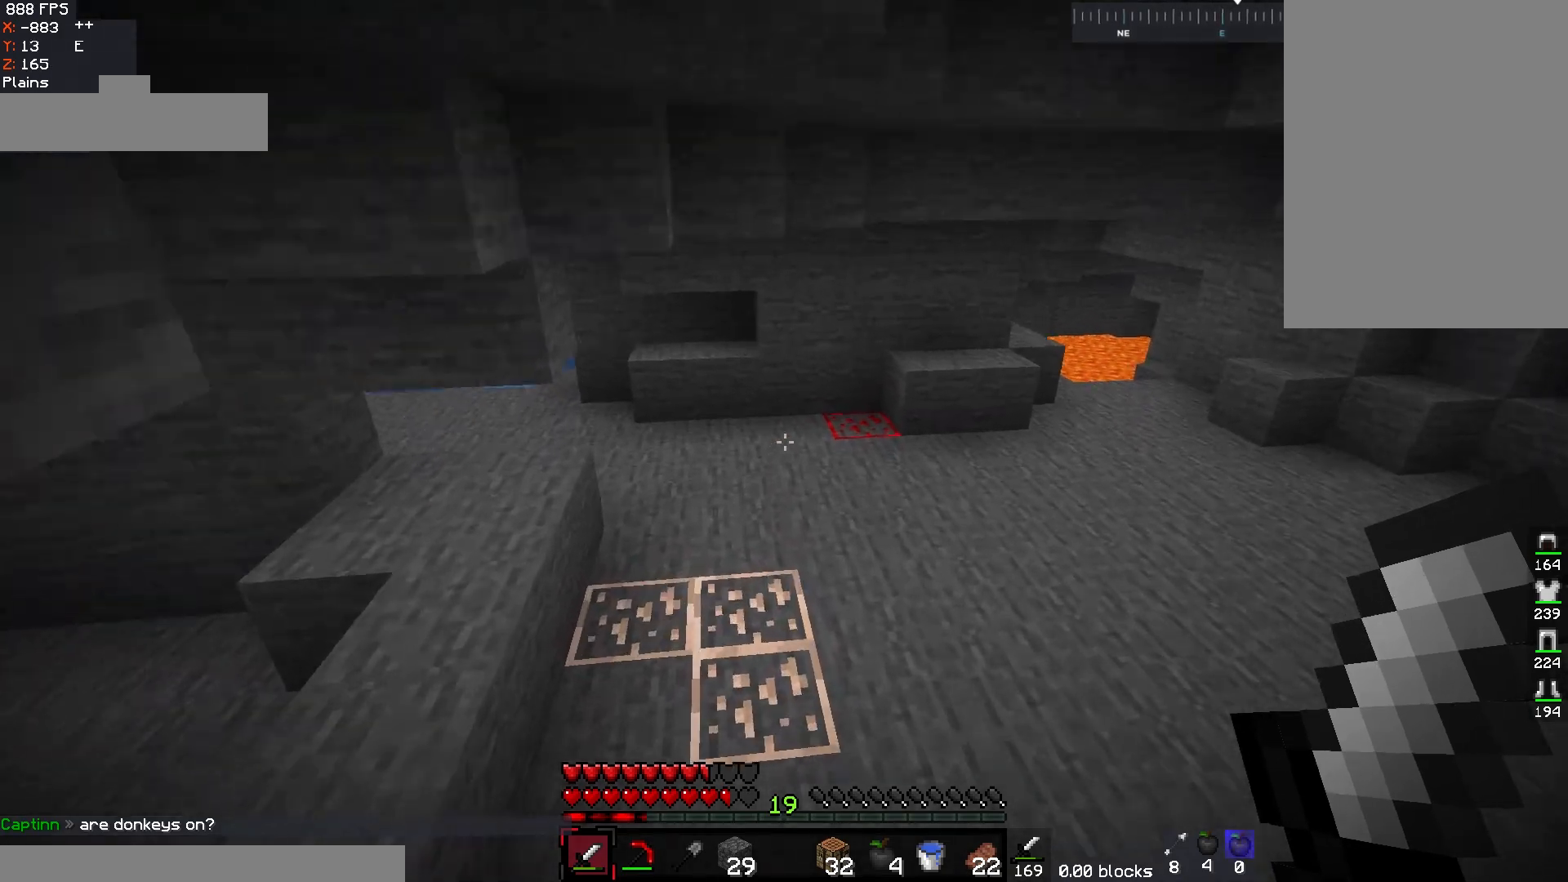
{"keys": ["w"], "mouse": [], "events": [[217, "space", "down"], [433, "space", "up"]]}
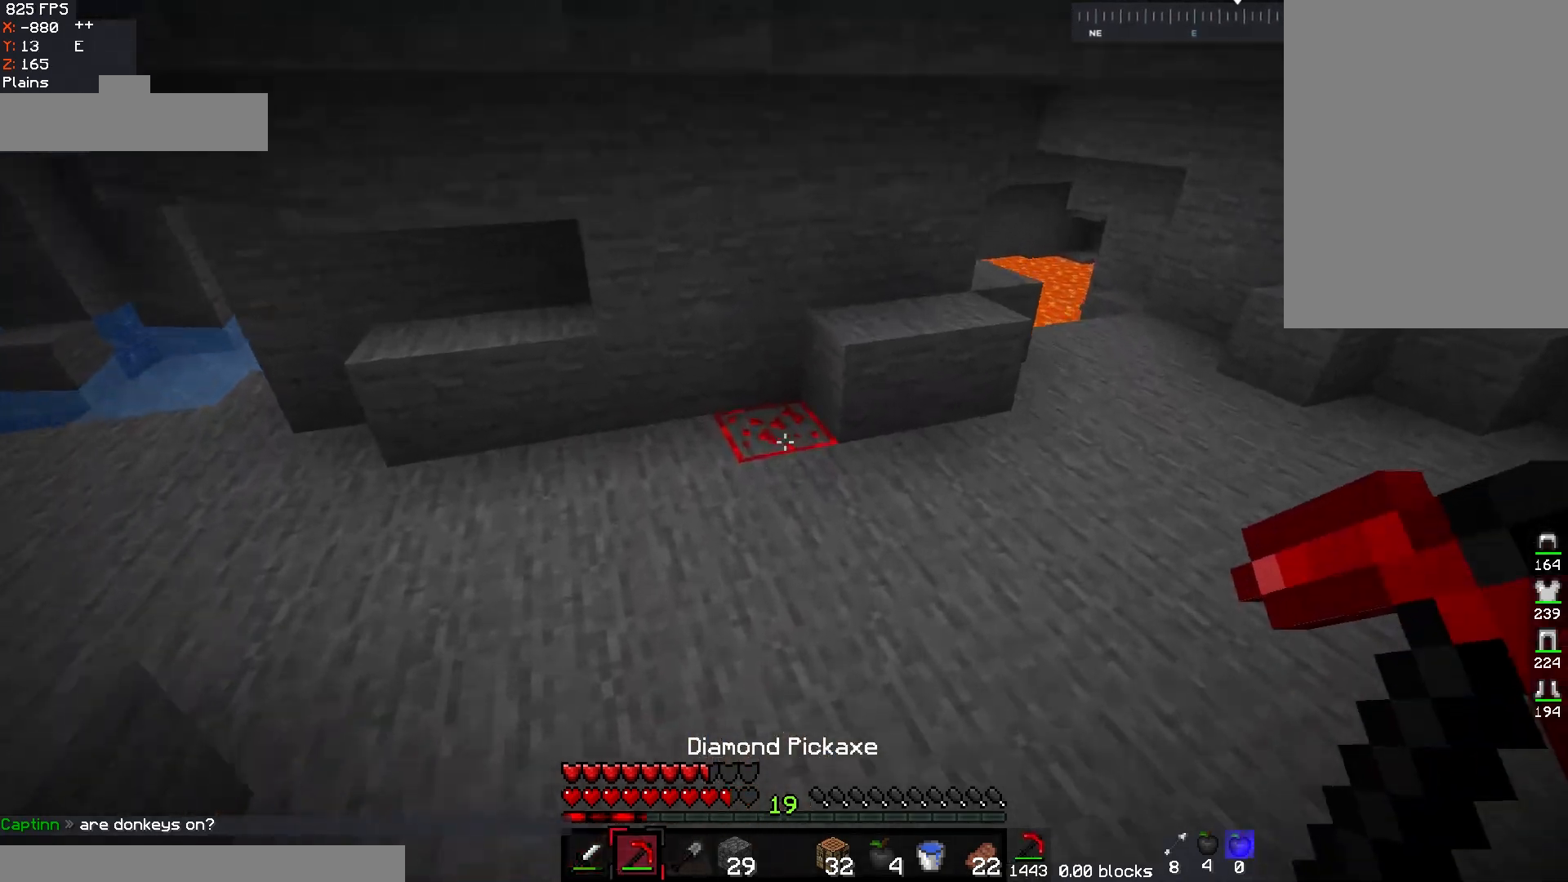
{"keys": ["d"], "mouse": ["left"], "events": [[250, "mouse_left", "down"], [317, "w", "up"], [383, "d", "down"]]}
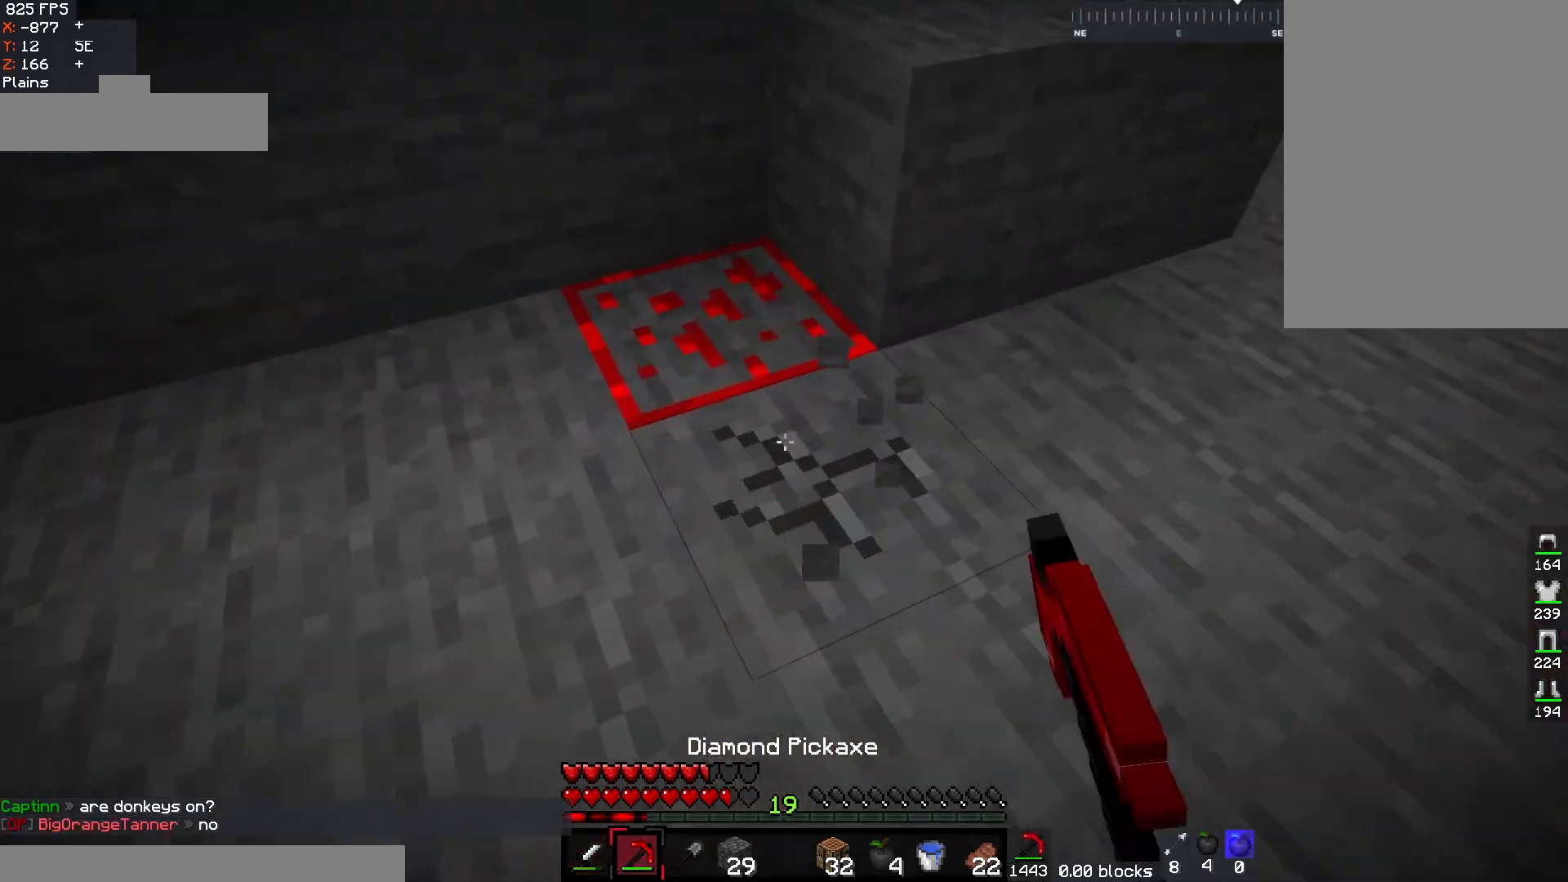
{"keys": ["a", "w"], "mouse": ["left"], "events": [[33, "d", "up"], [383, "w", "down"], [500, "a", "down"]]}